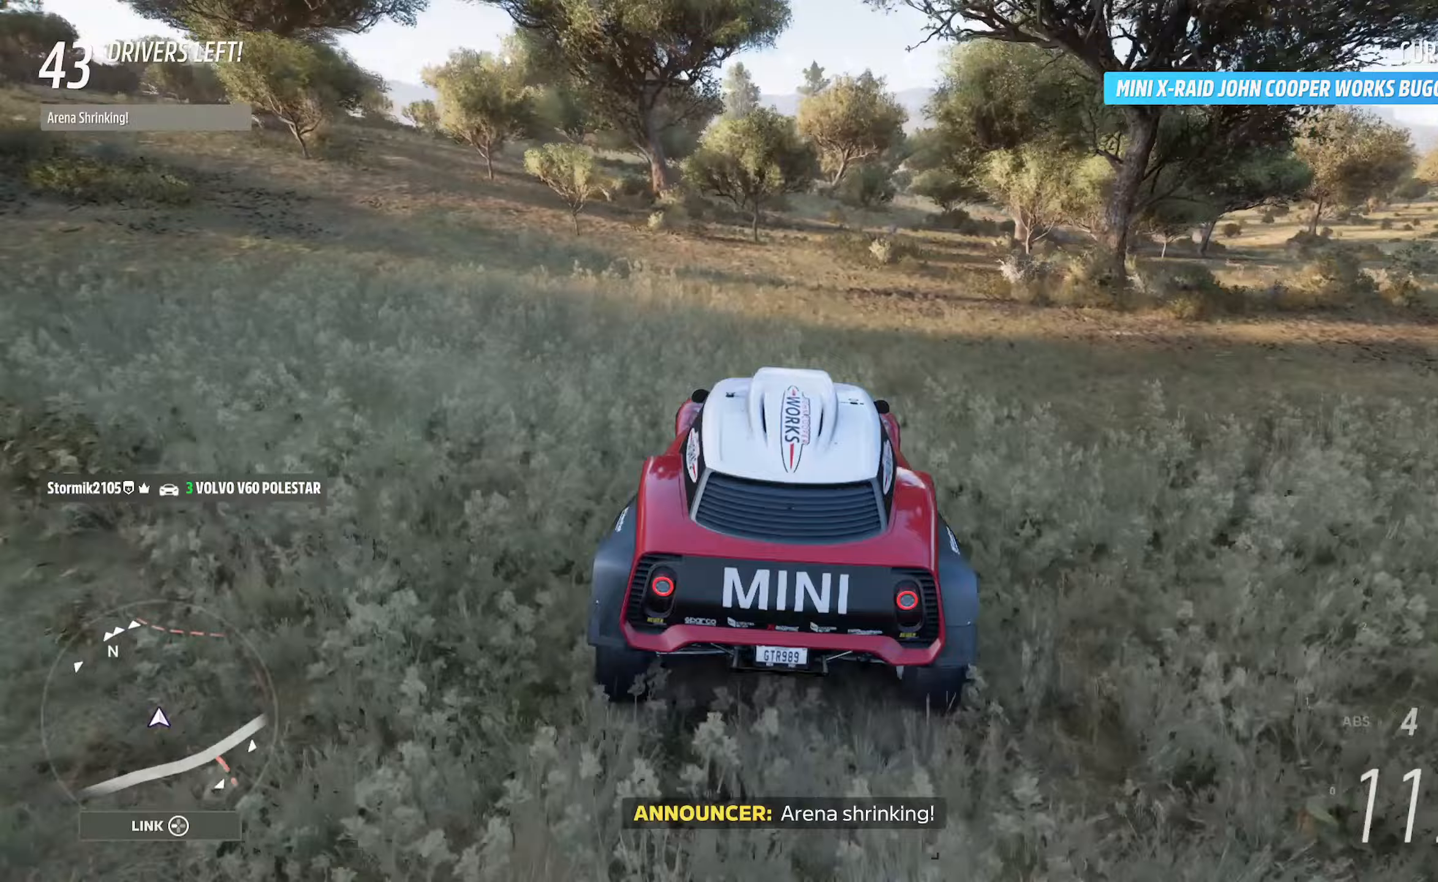
Gameplay with a controller (Xbox layout); each line is a JSON object with the inputs held at the frame after it (dt_ms = milliseconds from this image to that frame). "events" lists button and stick changes between this image and that frame as [ms after this image, input, new state], when the widget could be followed in between.
{"dt_ms": 500, "buttons": ["A"], "left_stick": "center", "right_stick": "center", "events": [[83, "left_stick", "left"], [250, "left_stick", "center"]]}
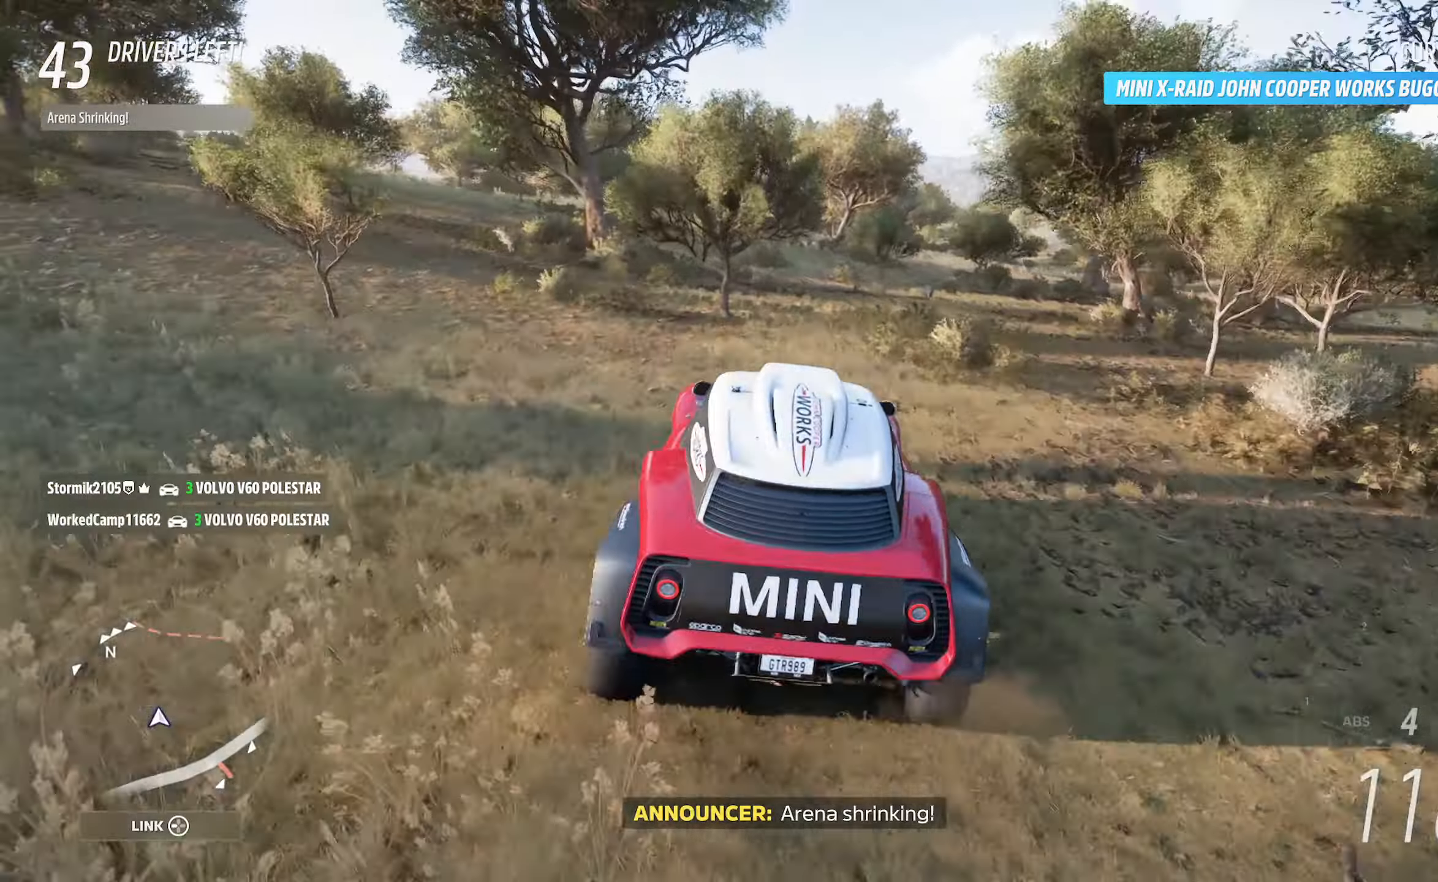
{"dt_ms": 500, "buttons": ["A"], "left_stick": "left", "right_stick": "center", "events": [[67, "left_stick", "left"], [250, "left_stick", "center"], [467, "left_stick", "left"]]}
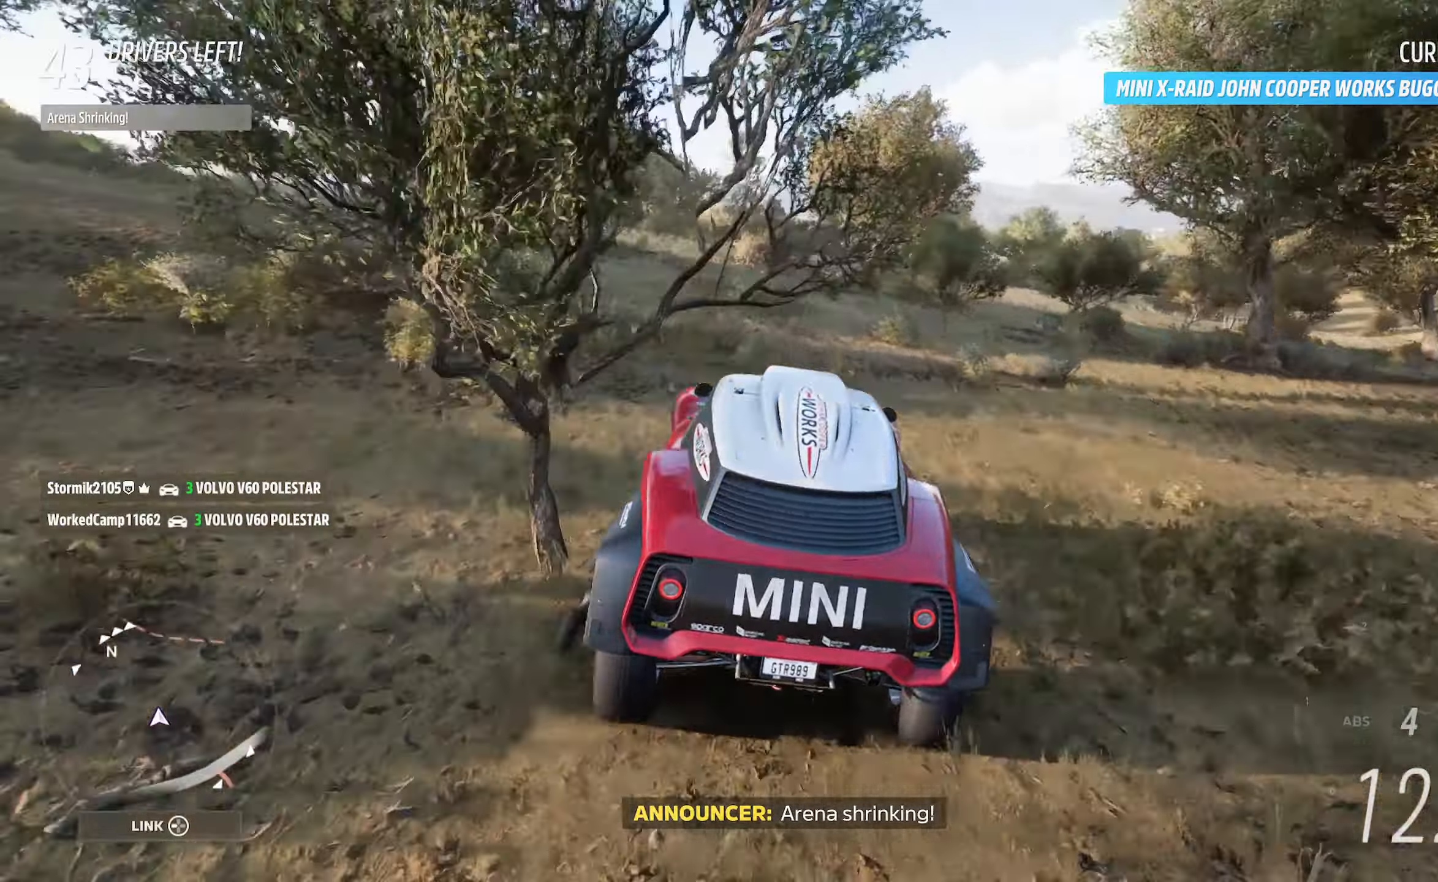
{"dt_ms": 500, "buttons": ["A"], "left_stick": "up-left", "right_stick": "center", "events": [[250, "left_stick", "center"], [450, "left_stick", "up-left"]]}
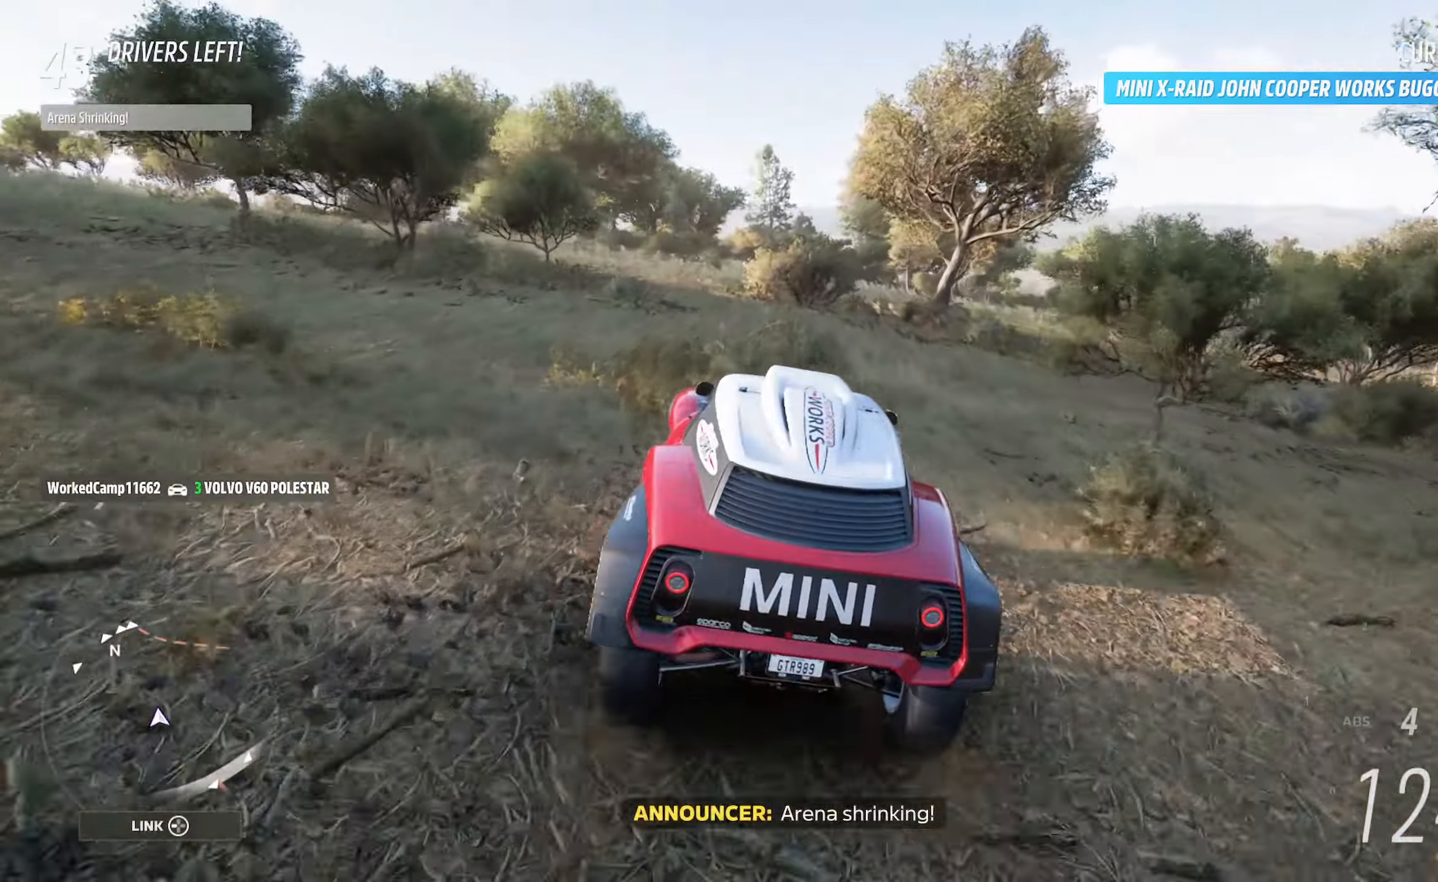
{"dt_ms": 1000, "buttons": ["A"], "left_stick": "center", "right_stick": "center"}
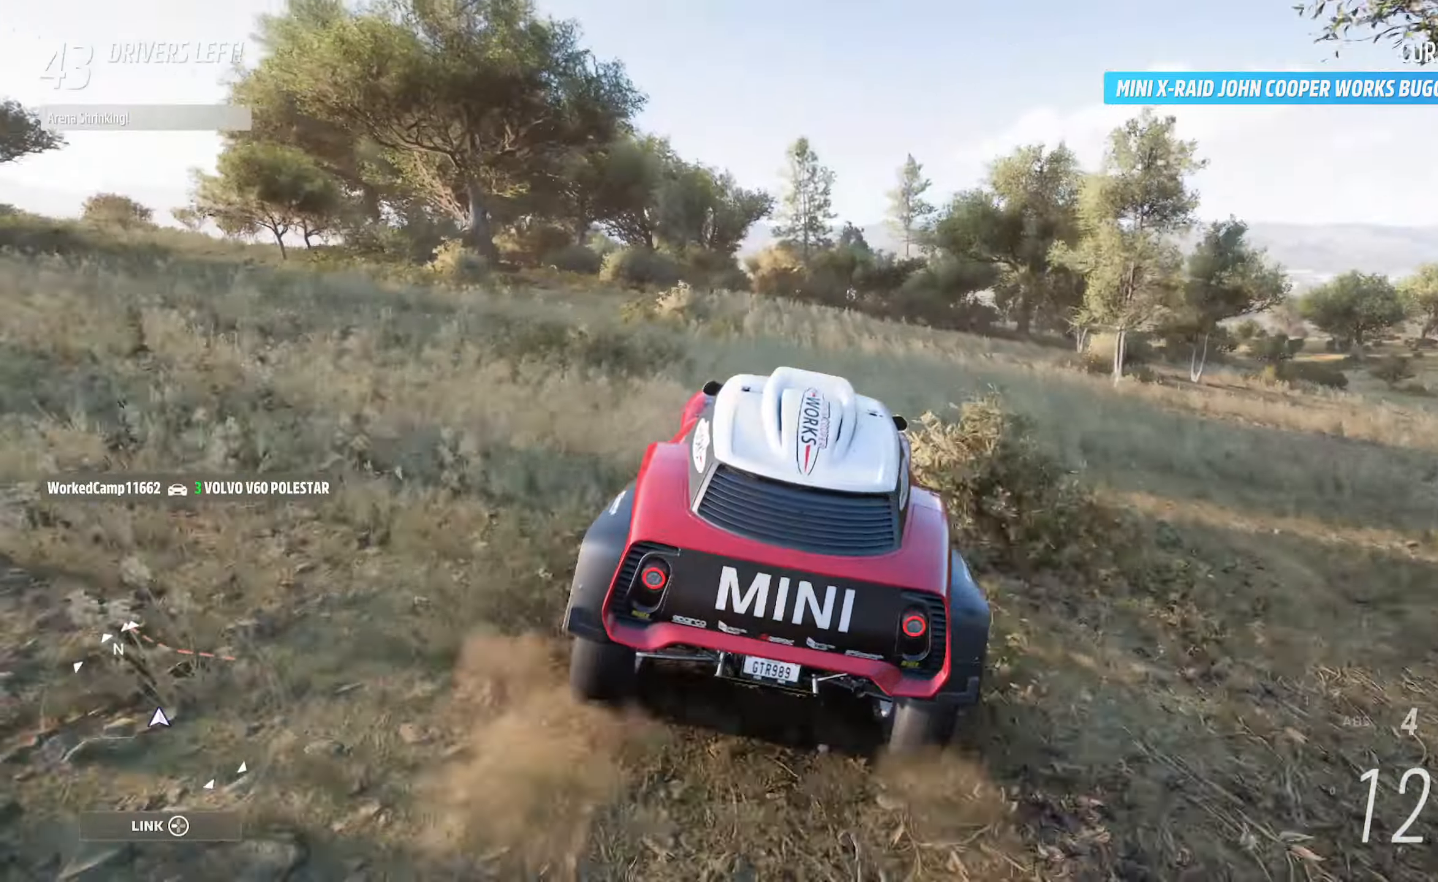
{"dt_ms": 1000, "buttons": ["A"], "left_stick": "left", "right_stick": "center"}
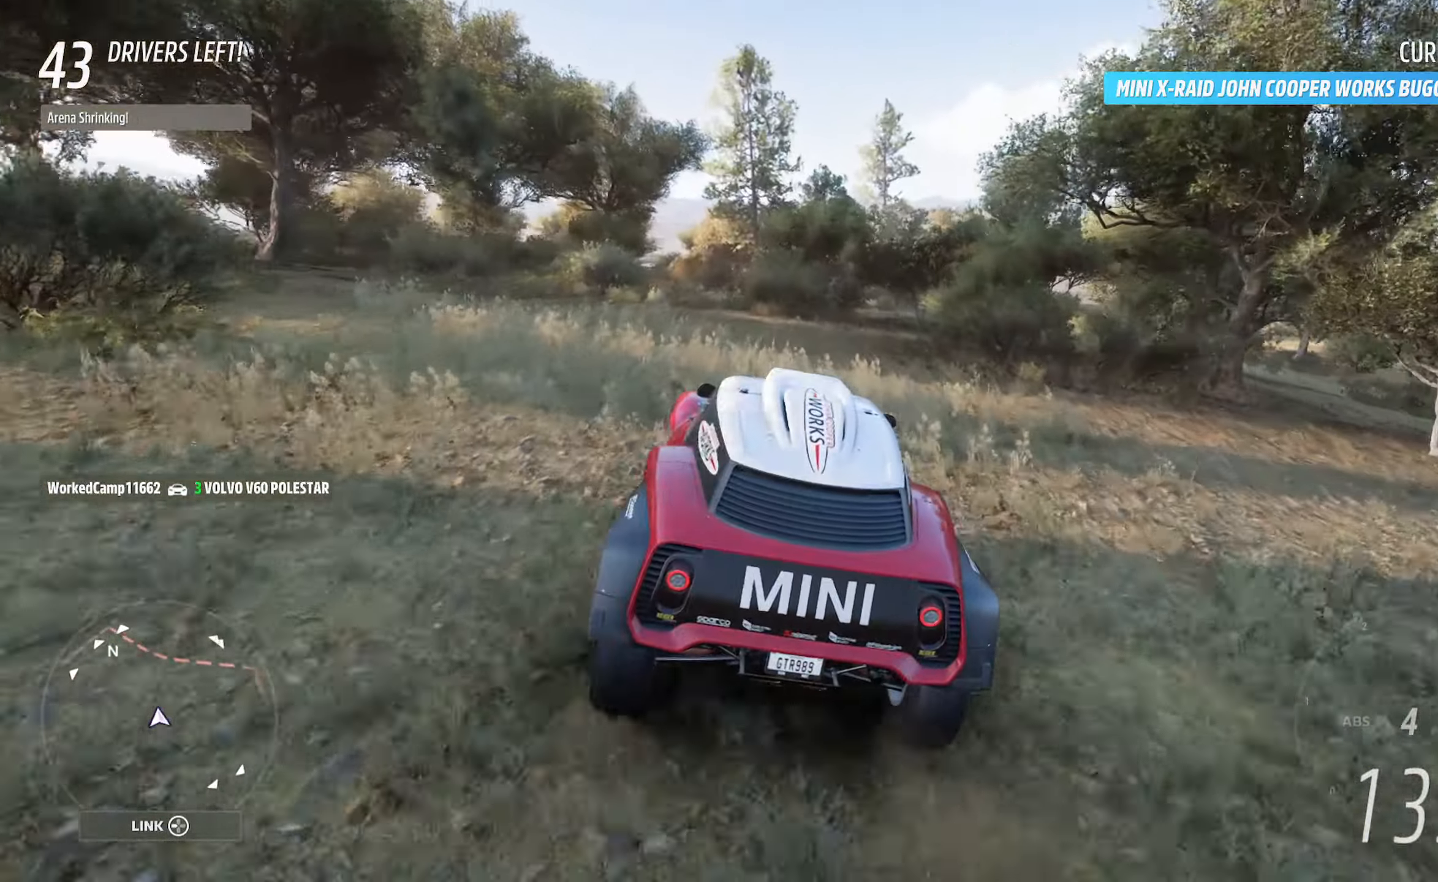
{"dt_ms": 500, "buttons": ["A"], "left_stick": "left", "right_stick": "center"}
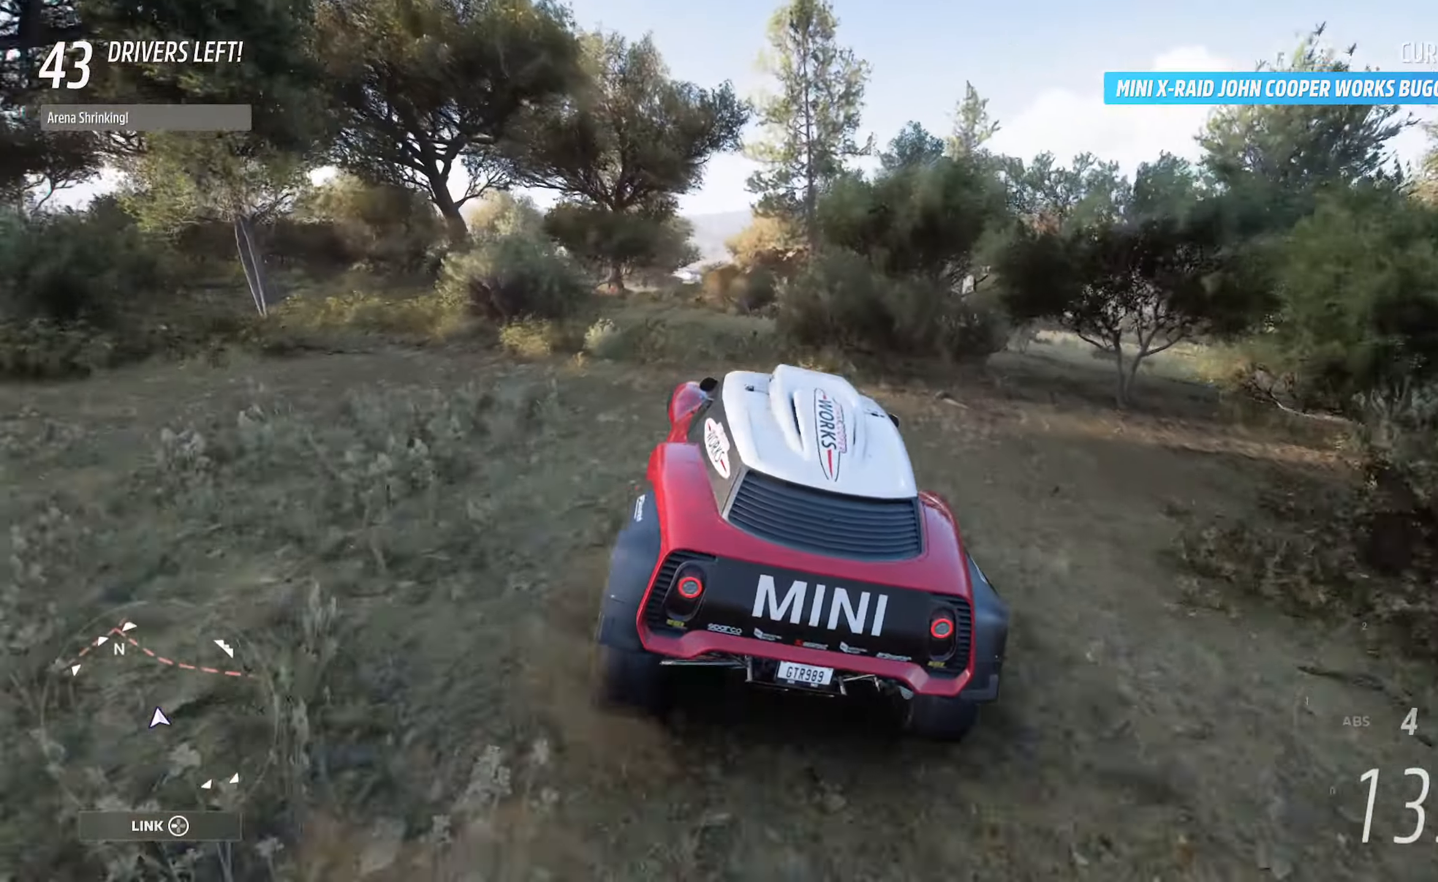
{"dt_ms": 500, "buttons": ["A"], "left_stick": "right", "right_stick": "center", "events": [[17, "left_stick", "up-left"], [183, "left_stick", "center"], [350, "left_stick", "right"]]}
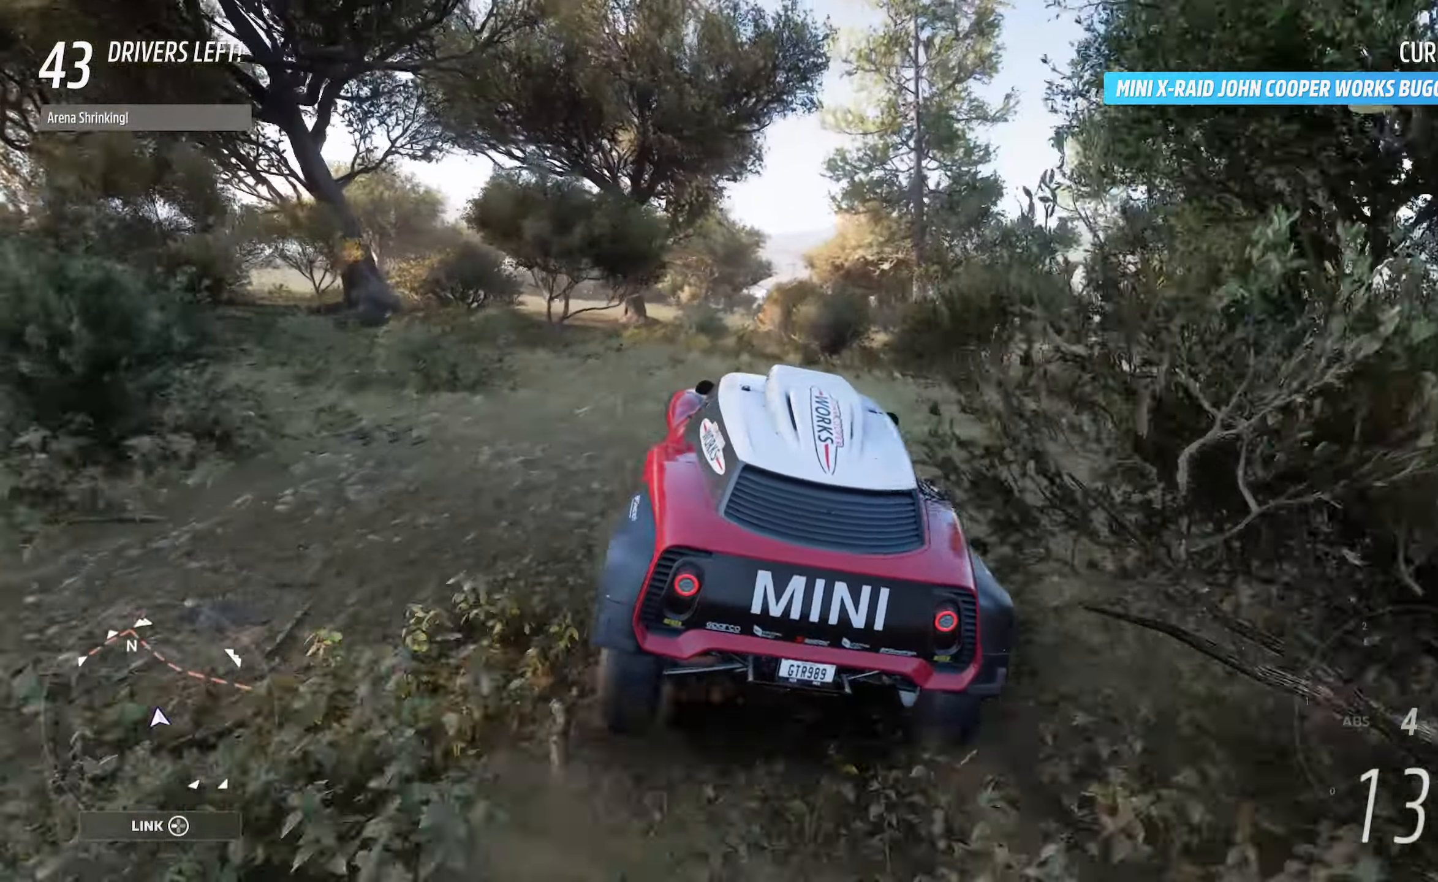
{"dt_ms": 500, "buttons": ["A"], "left_stick": "center", "right_stick": "center", "events": [[133, "left_stick", "center"]]}
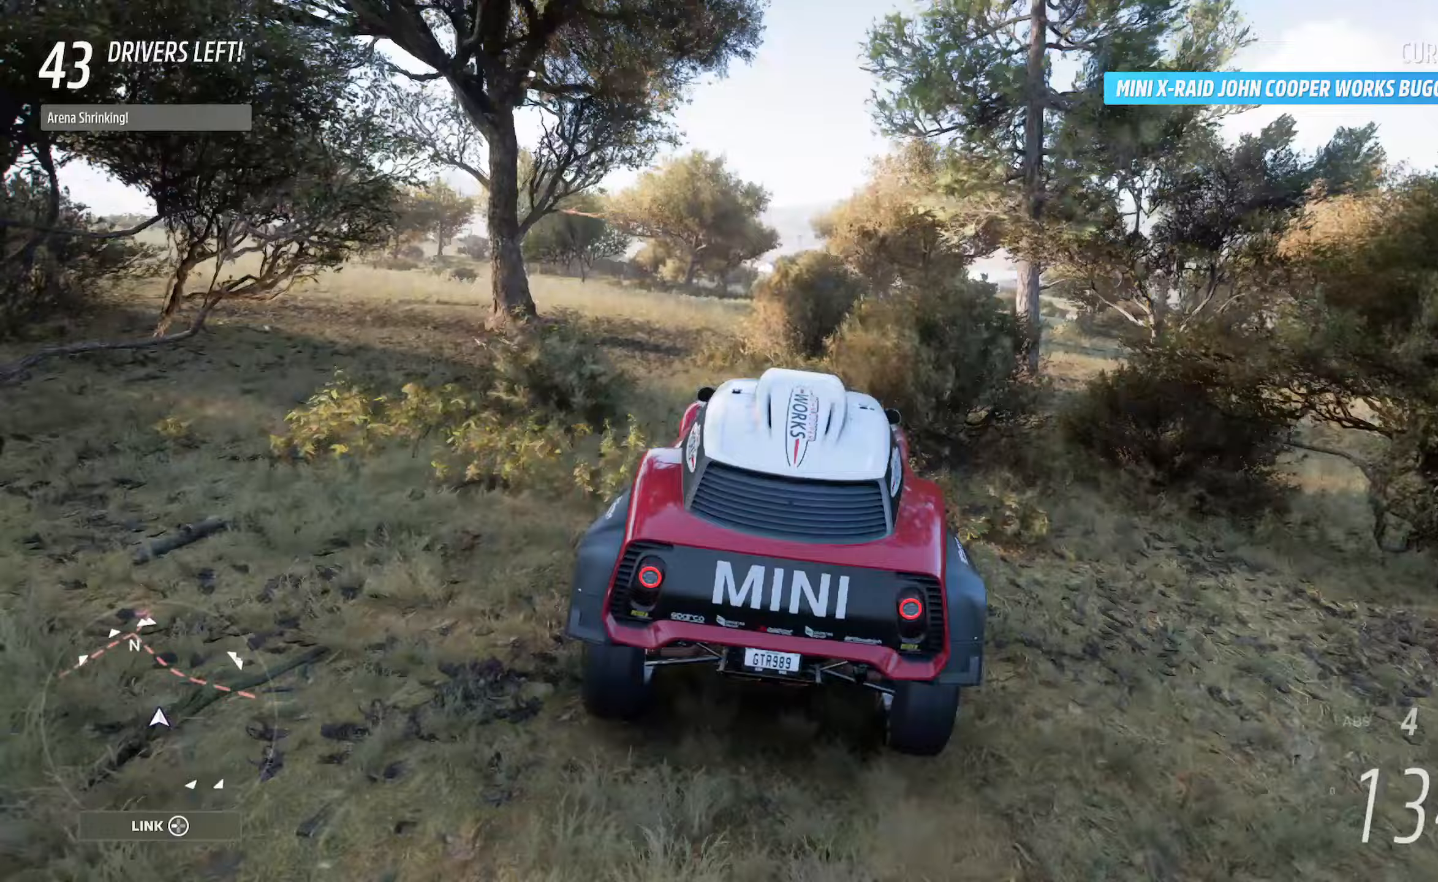
{"dt_ms": 500, "buttons": ["A"], "left_stick": "center", "right_stick": "center", "events": [[250, "left_stick", "left"], [350, "left_stick", "center"]]}
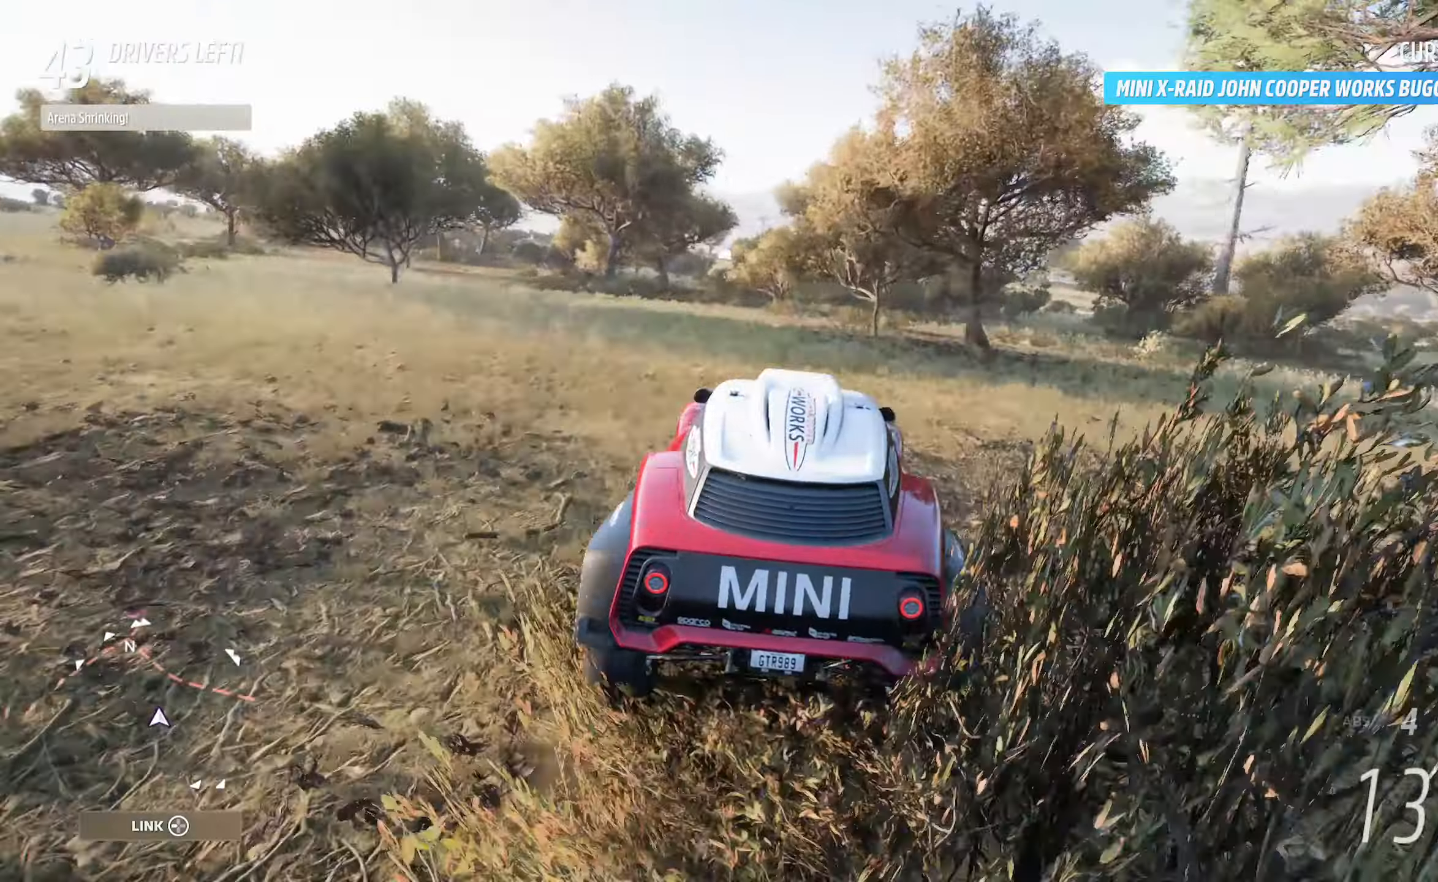
{"dt_ms": 500, "buttons": ["A"], "left_stick": "center", "right_stick": "center", "events": [[233, "left_stick", "right"], [417, "left_stick", "center"]]}
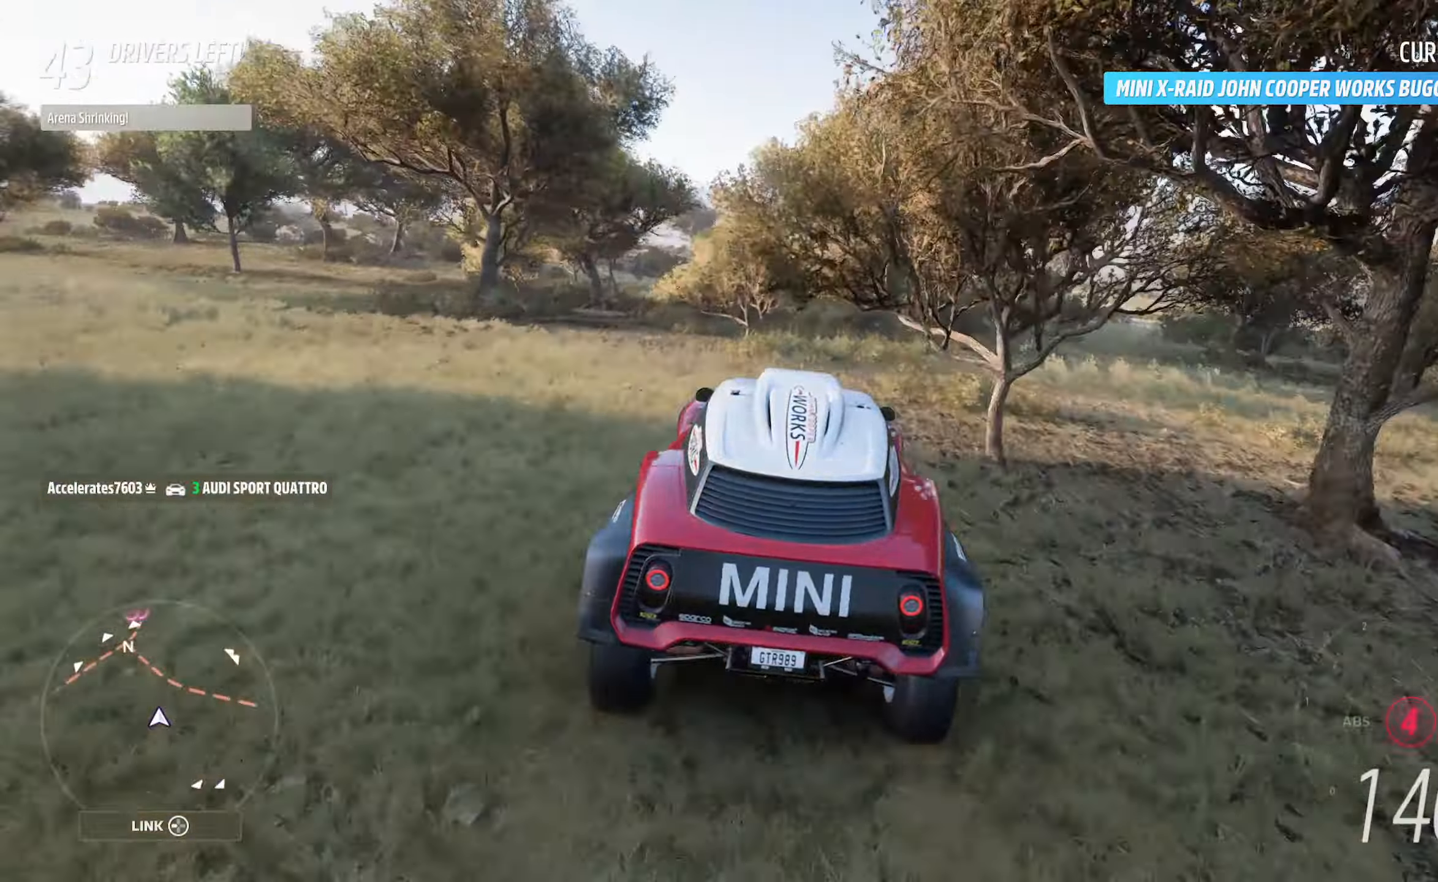
{"dt_ms": 500, "buttons": ["A"], "left_stick": "center", "right_stick": "center", "events": [[67, "left_stick", "left"], [300, "left_stick", "center"], [317, "R2", "down"], [467, "R2", "up"]]}
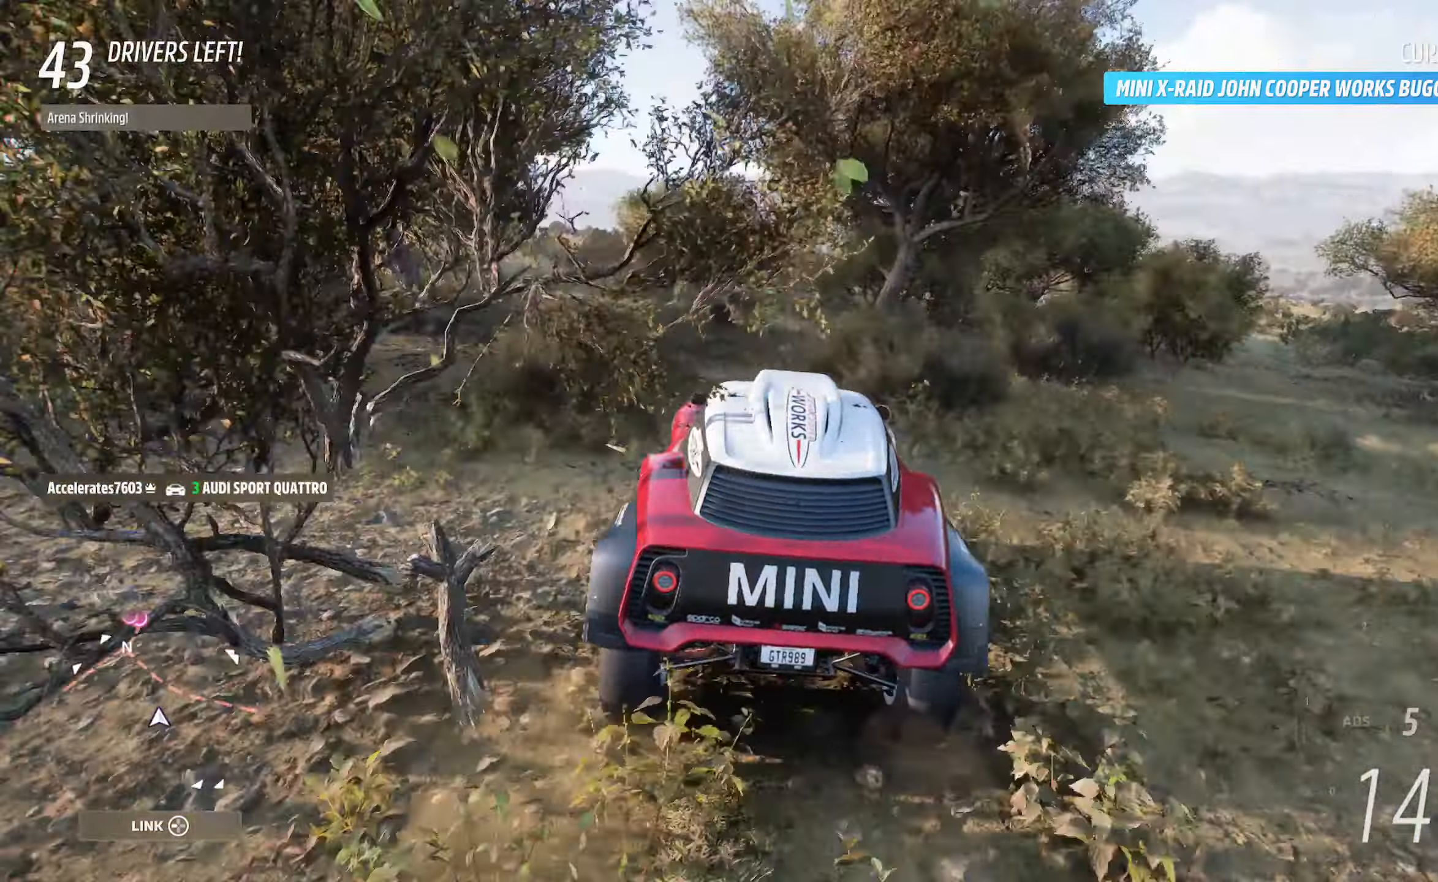
{"dt_ms": 500, "buttons": ["A"], "left_stick": "right", "right_stick": "center", "events": [[133, "left_stick", "right"]]}
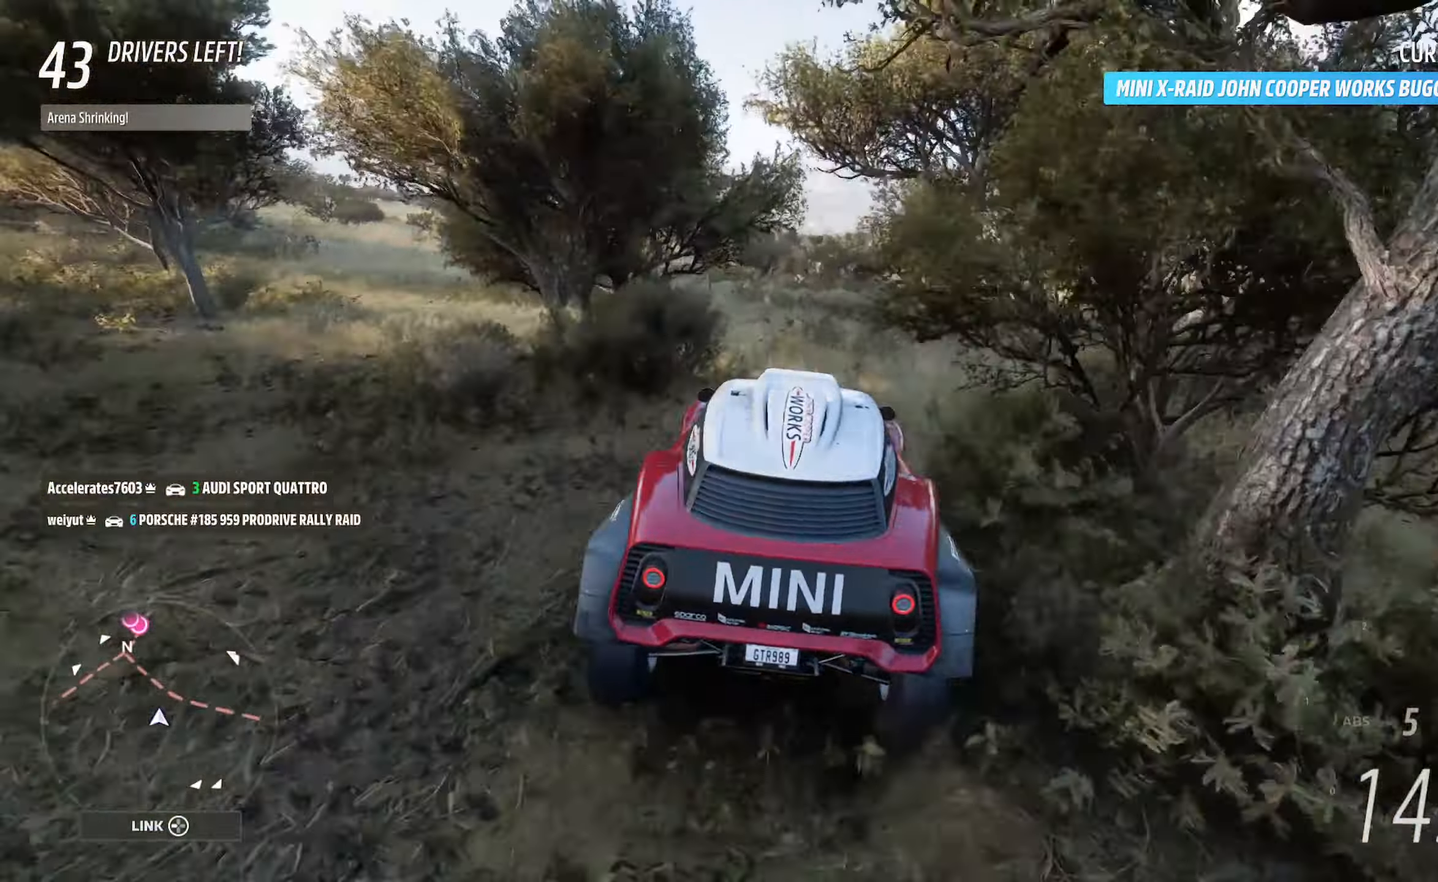
{"dt_ms": 500, "buttons": ["A"], "left_stick": "center", "right_stick": "center", "events": [[67, "left_stick", "center"], [250, "left_stick", "up-left"], [417, "left_stick", "center"]]}
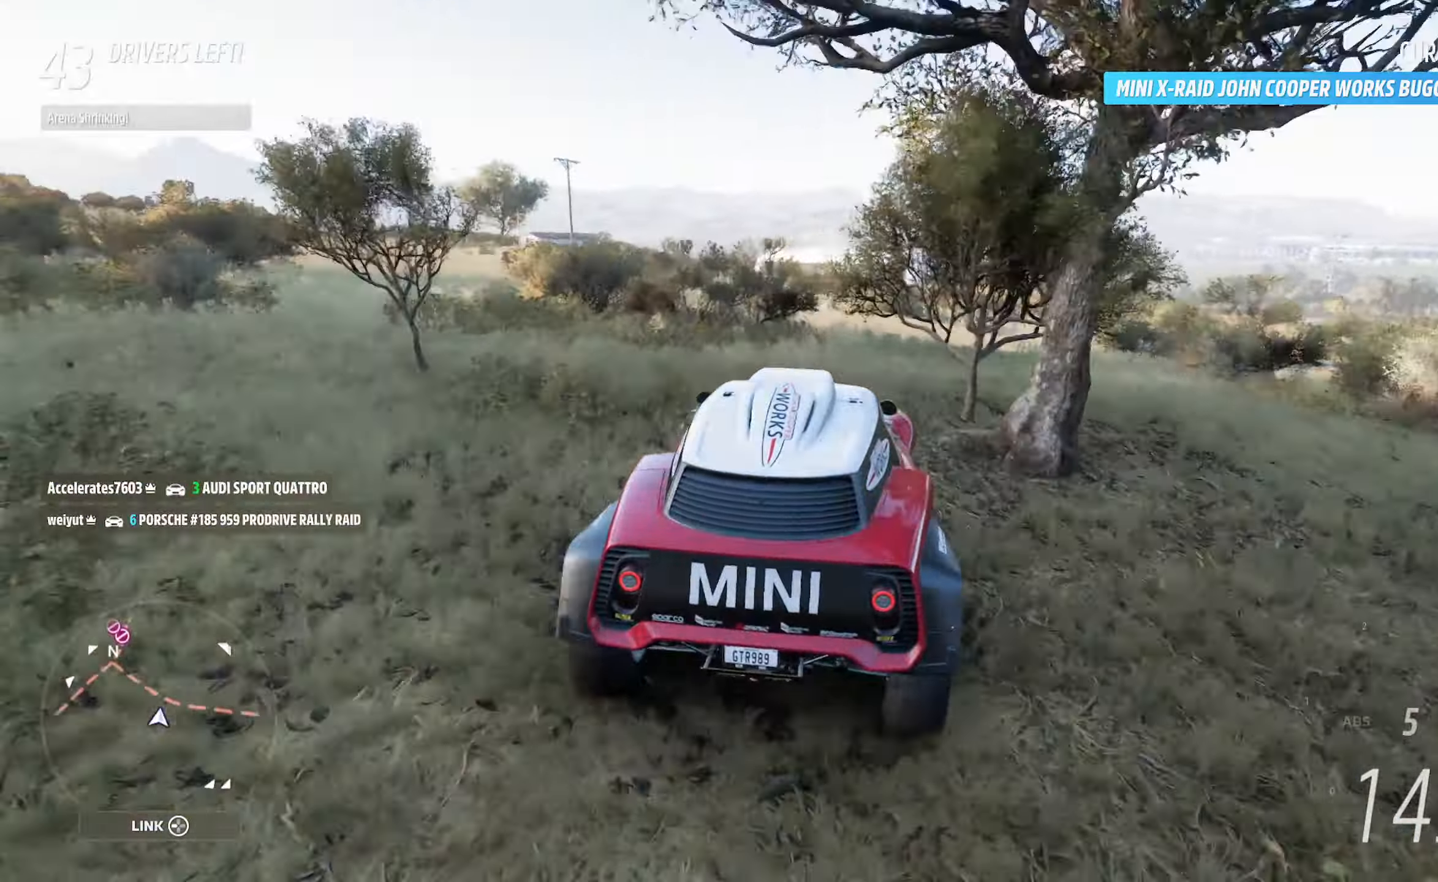
{"dt_ms": 500, "buttons": ["A"], "left_stick": "right", "right_stick": "center", "events": [[83, "left_stick", "right"]]}
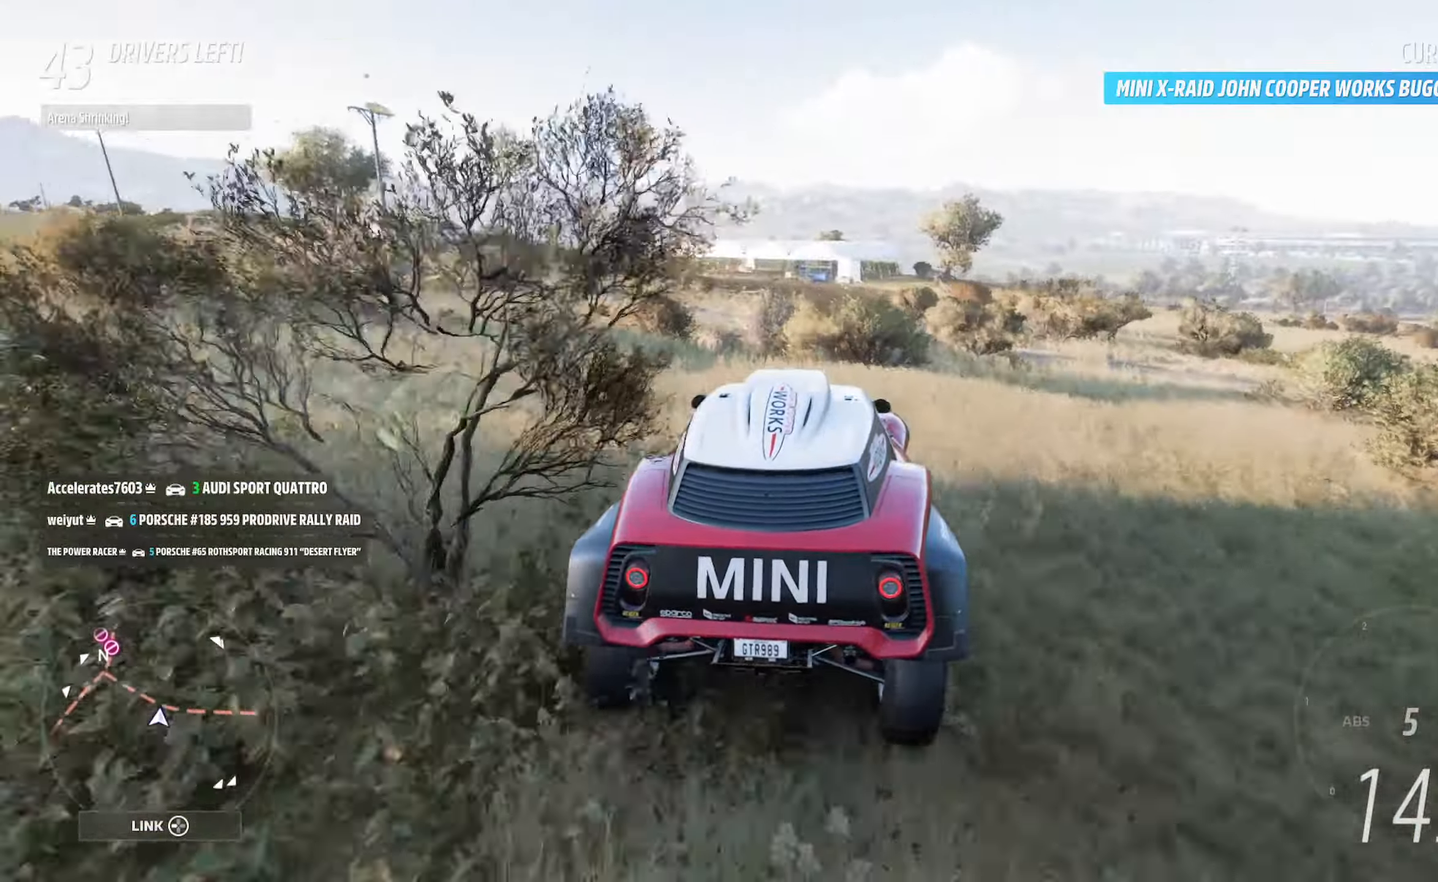
{"dt_ms": 500, "buttons": ["A"], "left_stick": "right", "right_stick": "center", "events": [[100, "left_stick", "center"], [267, "left_stick", "right"]]}
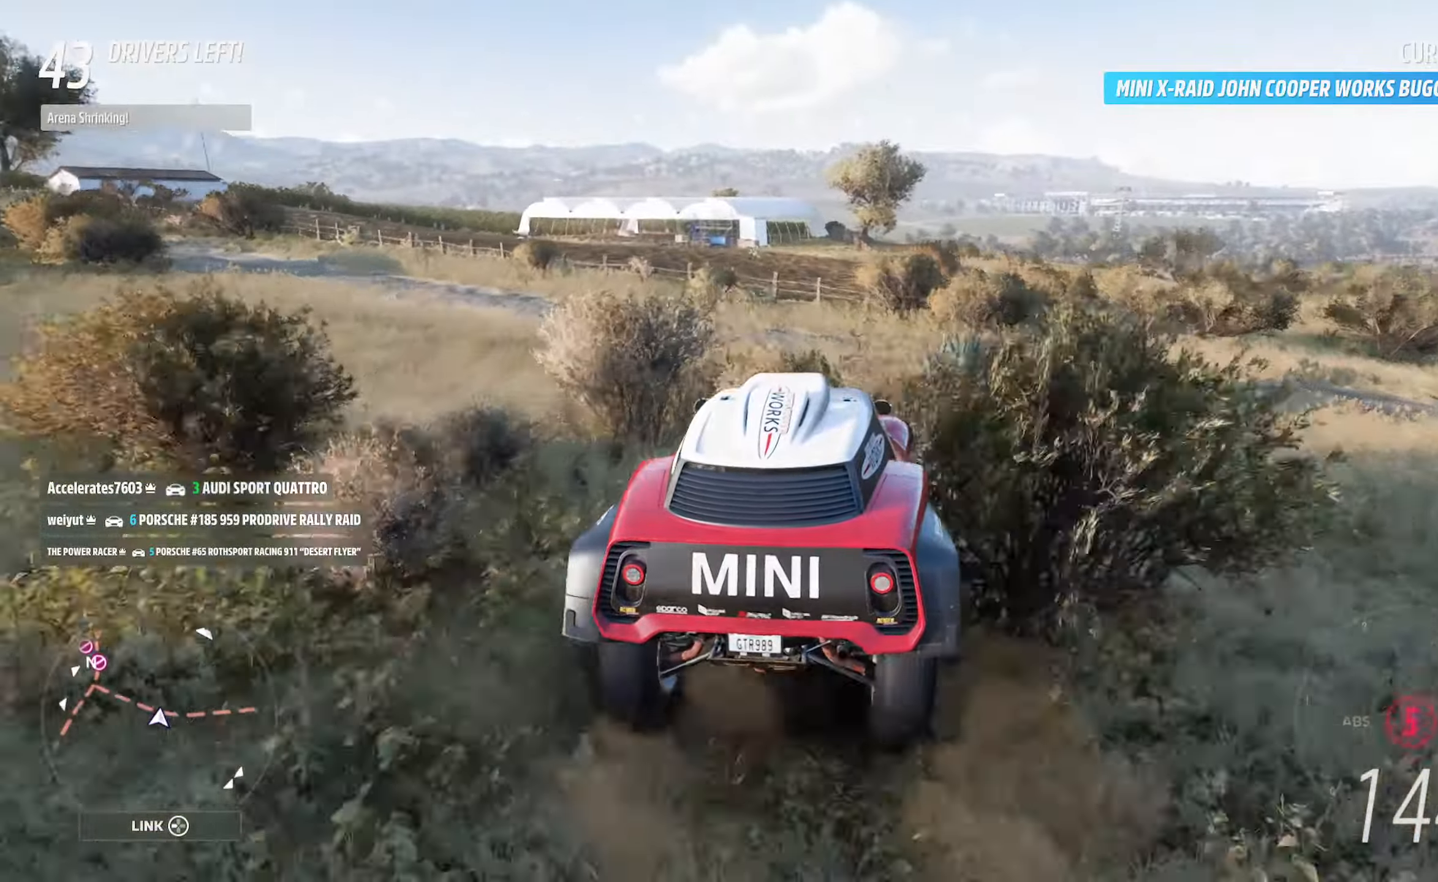
{"dt_ms": 500, "buttons": ["A"], "left_stick": "right", "right_stick": "center", "events": [[167, "left_stick", "center"], [300, "left_stick", "right"]]}
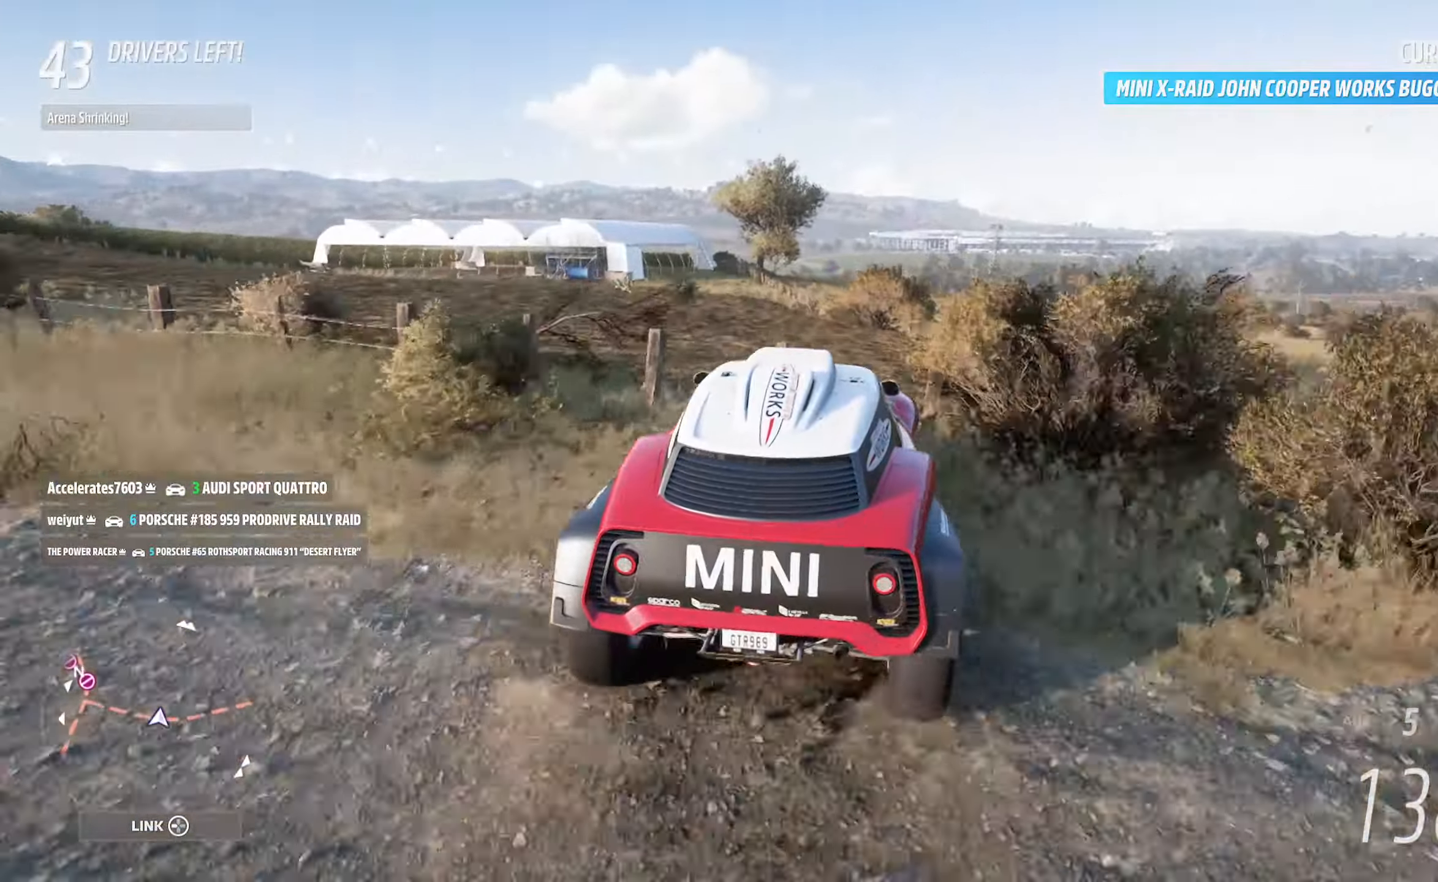
{"dt_ms": 500, "buttons": ["A"], "left_stick": "right", "right_stick": "center", "events": []}
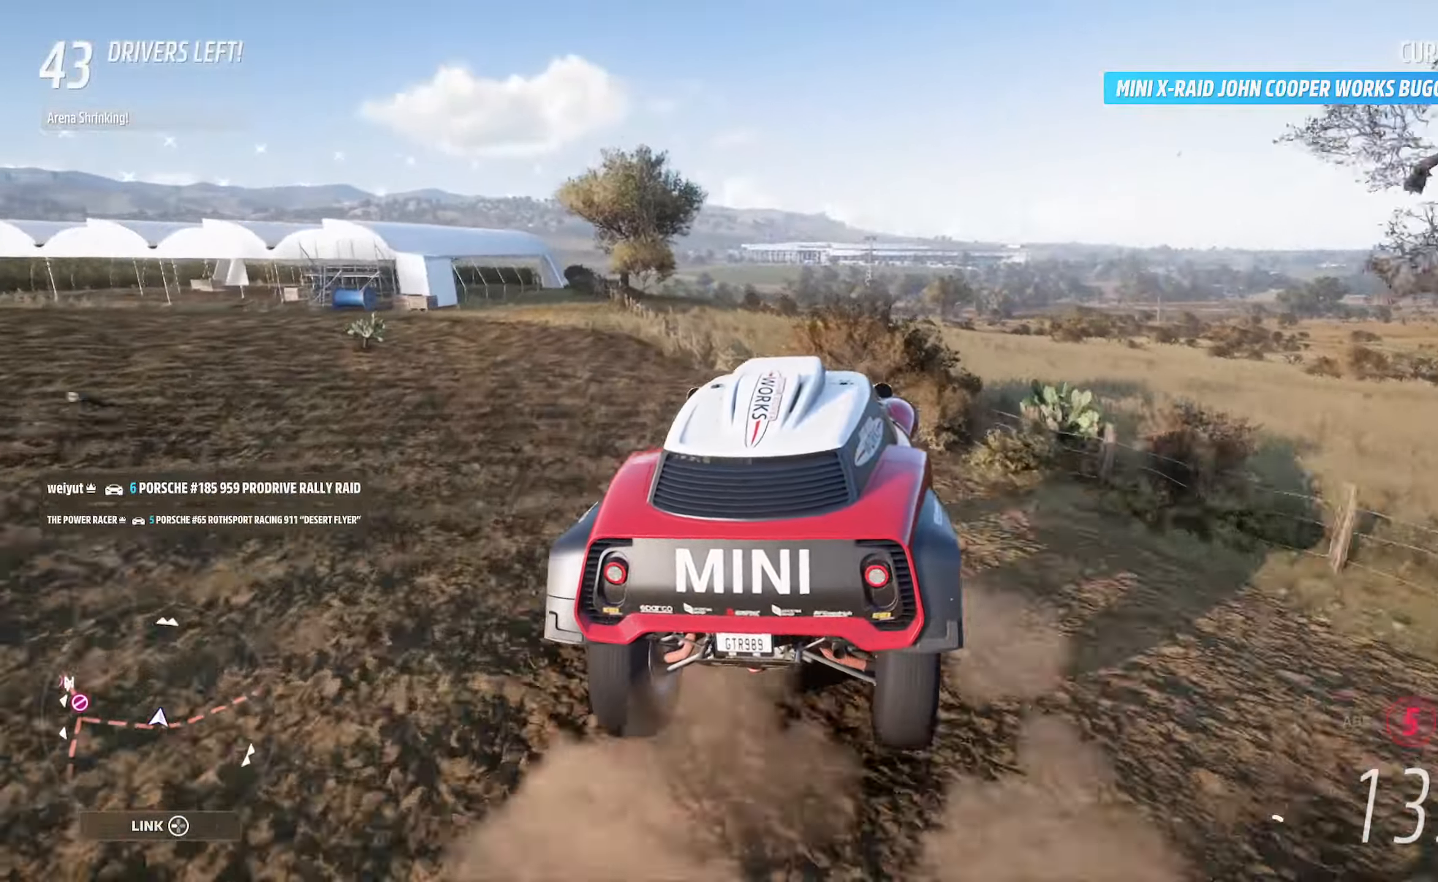
{"dt_ms": 500, "buttons": ["A"], "left_stick": "center", "right_stick": "center", "events": [[133, "left_stick", "center"]]}
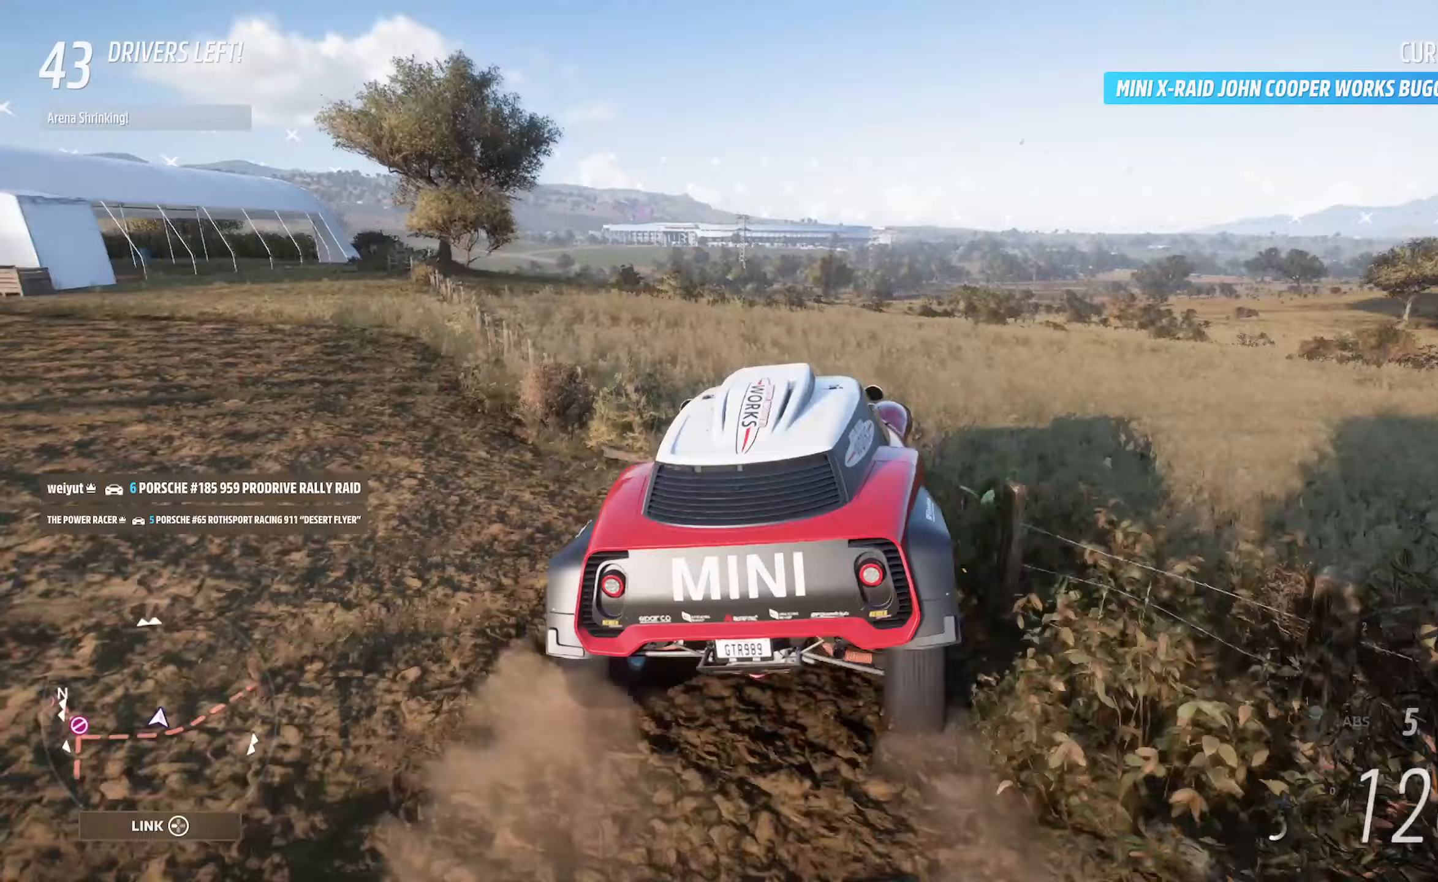
{"dt_ms": 500, "buttons": ["A"], "left_stick": "center", "right_stick": "center", "events": [[50, "left_stick", "left"], [117, "left_stick", "up-left"], [383, "left_stick", "center"]]}
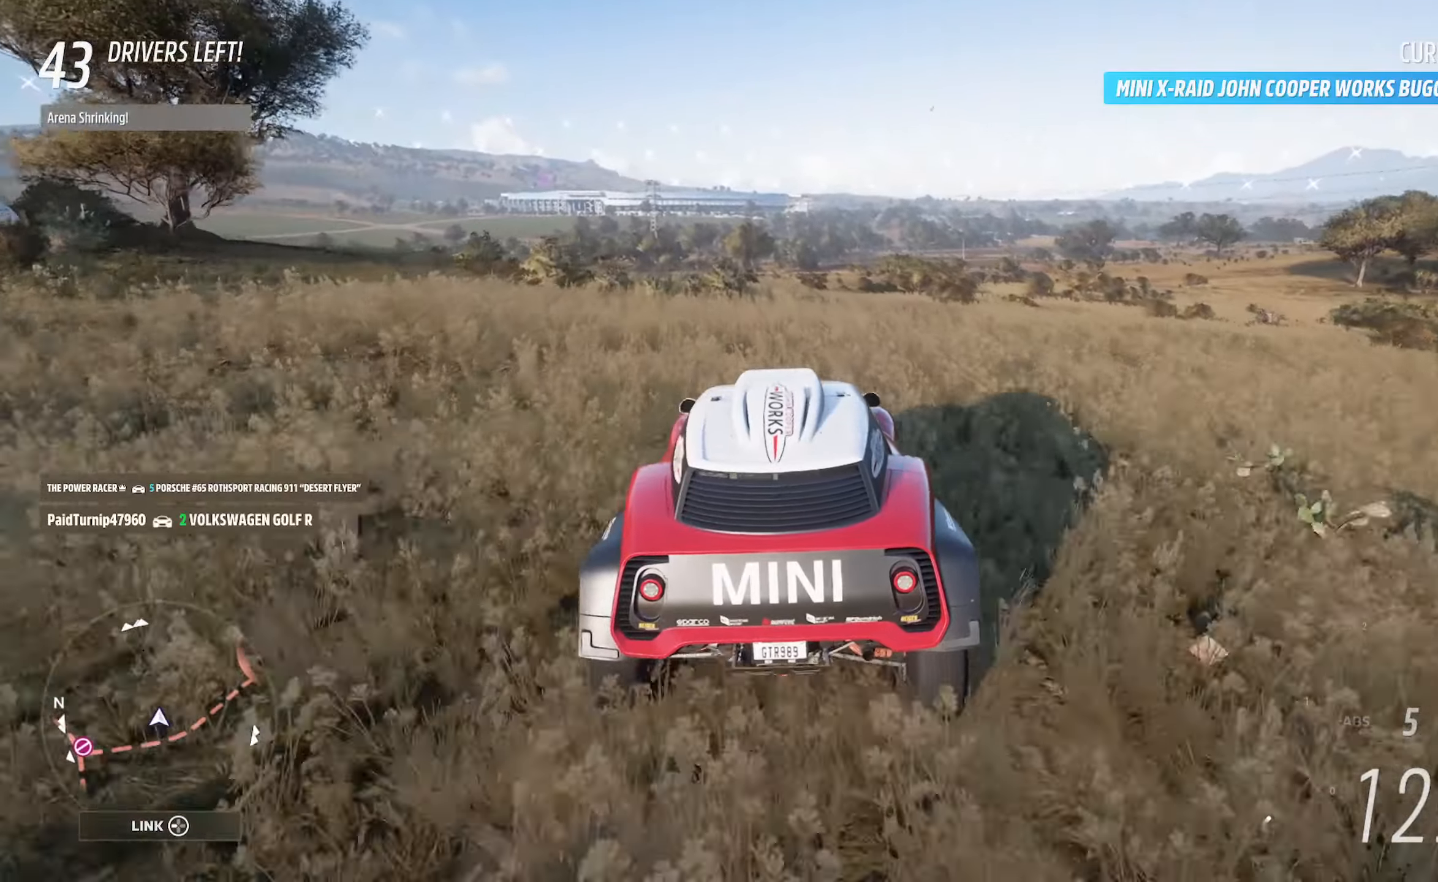
{"dt_ms": 500, "buttons": ["A"], "left_stick": "center", "right_stick": "center", "events": [[83, "left_stick", "up-left"], [467, "left_stick", "center"]]}
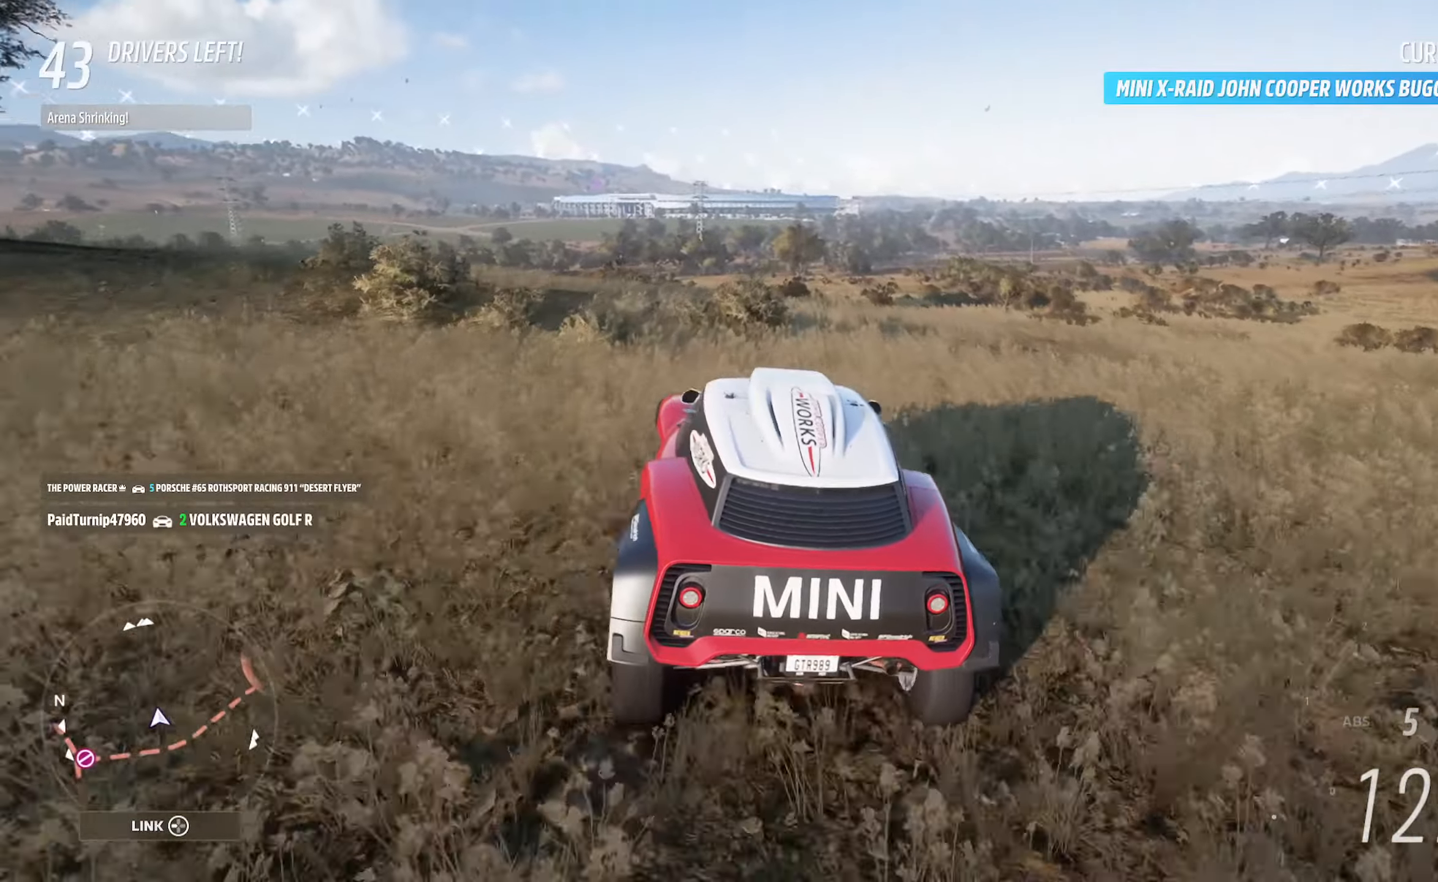
{"dt_ms": 500, "buttons": ["A"], "left_stick": "center", "right_stick": "center", "events": []}
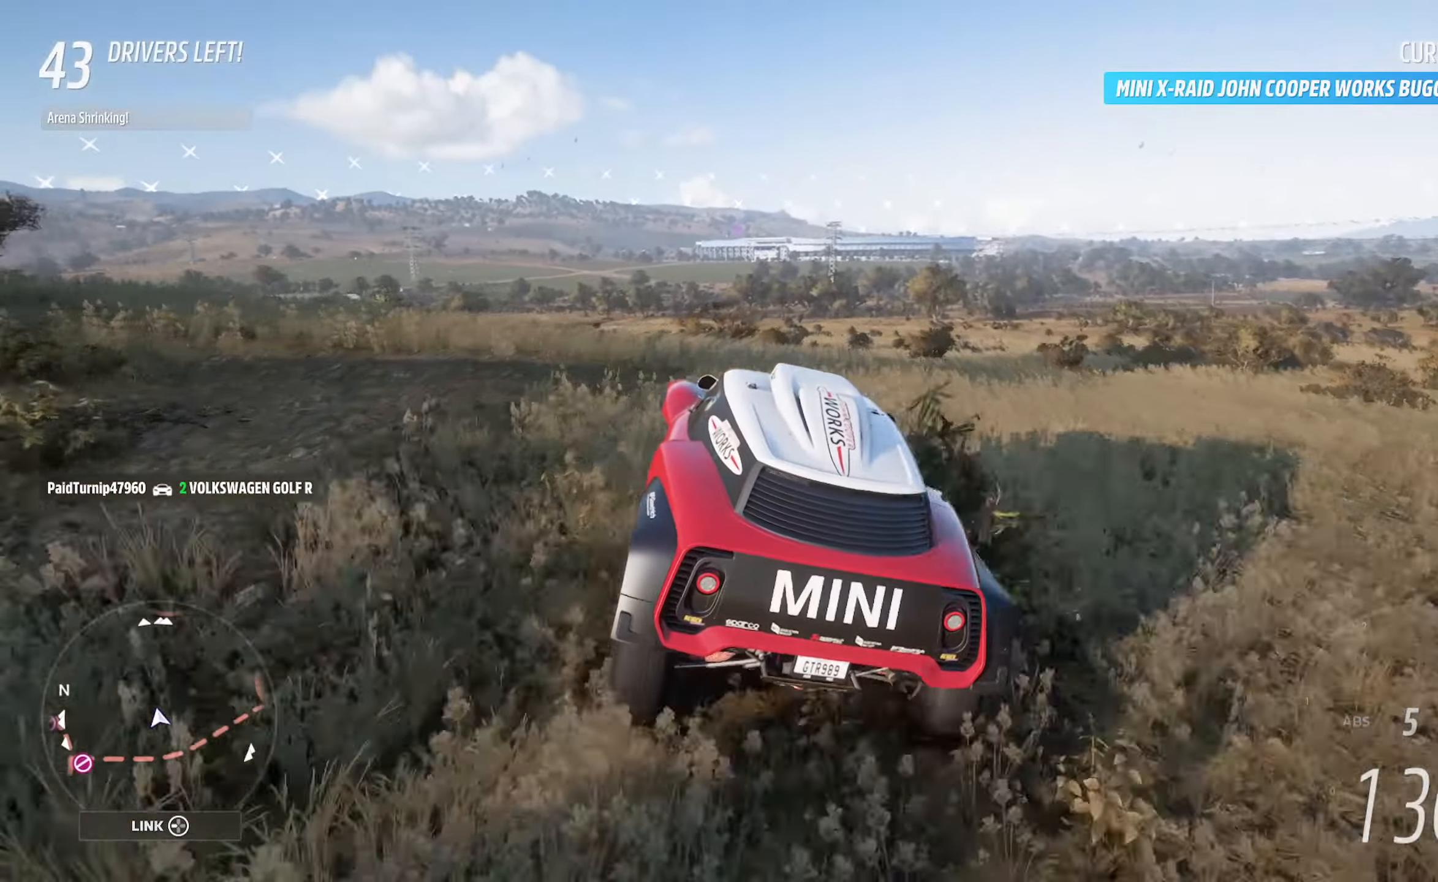
{"dt_ms": 500, "buttons": ["A"], "left_stick": "right", "right_stick": "center", "events": [[100, "left_stick", "right"], [217, "left_stick", "center"], [433, "left_stick", "right"]]}
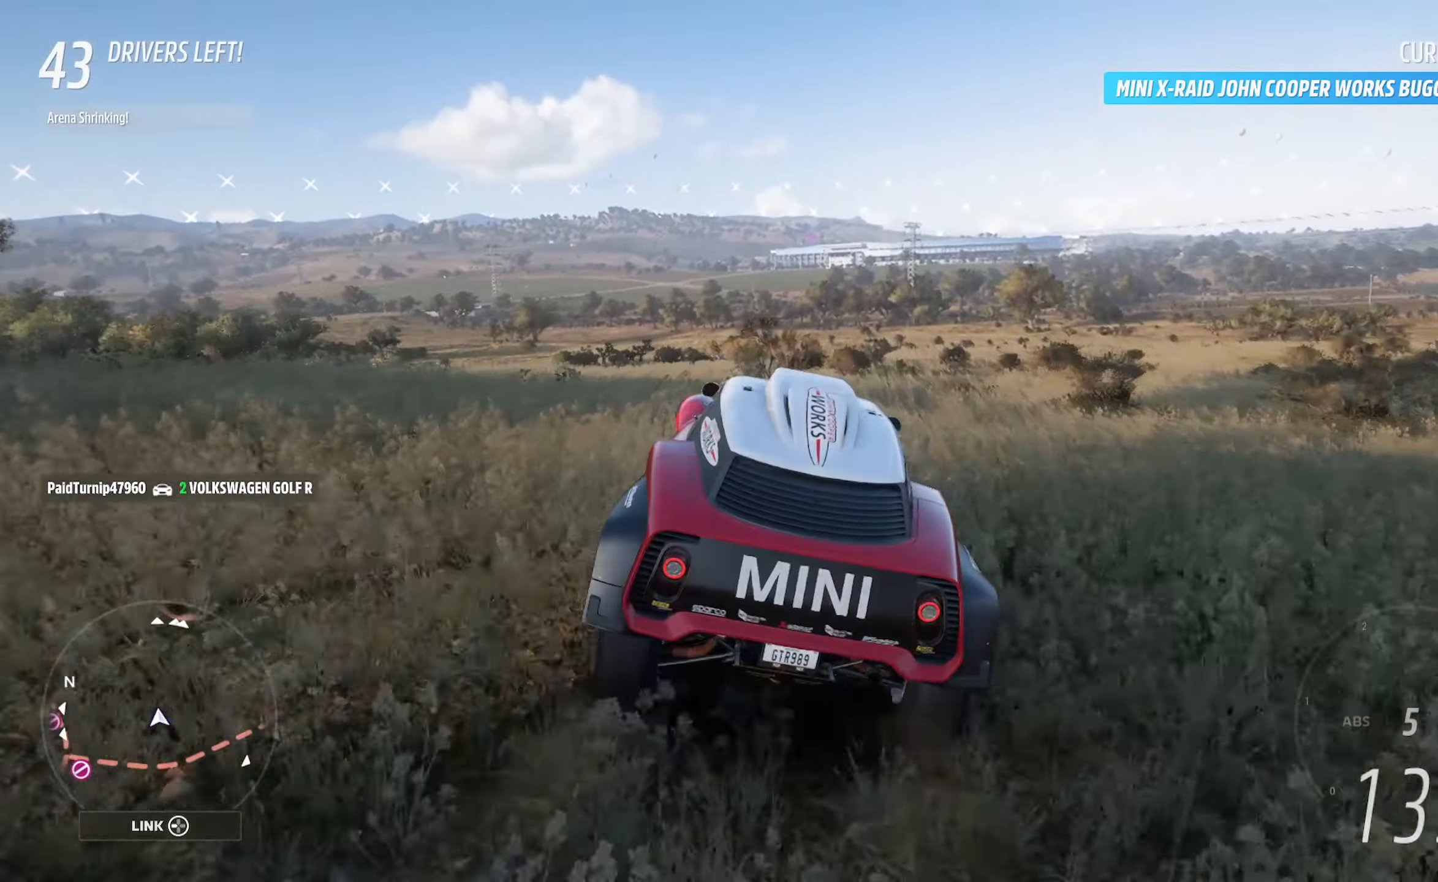
{"dt_ms": 500, "buttons": ["A"], "left_stick": "left", "right_stick": "center", "events": [[17, "left_stick", "center"], [233, "left_stick", "left"]]}
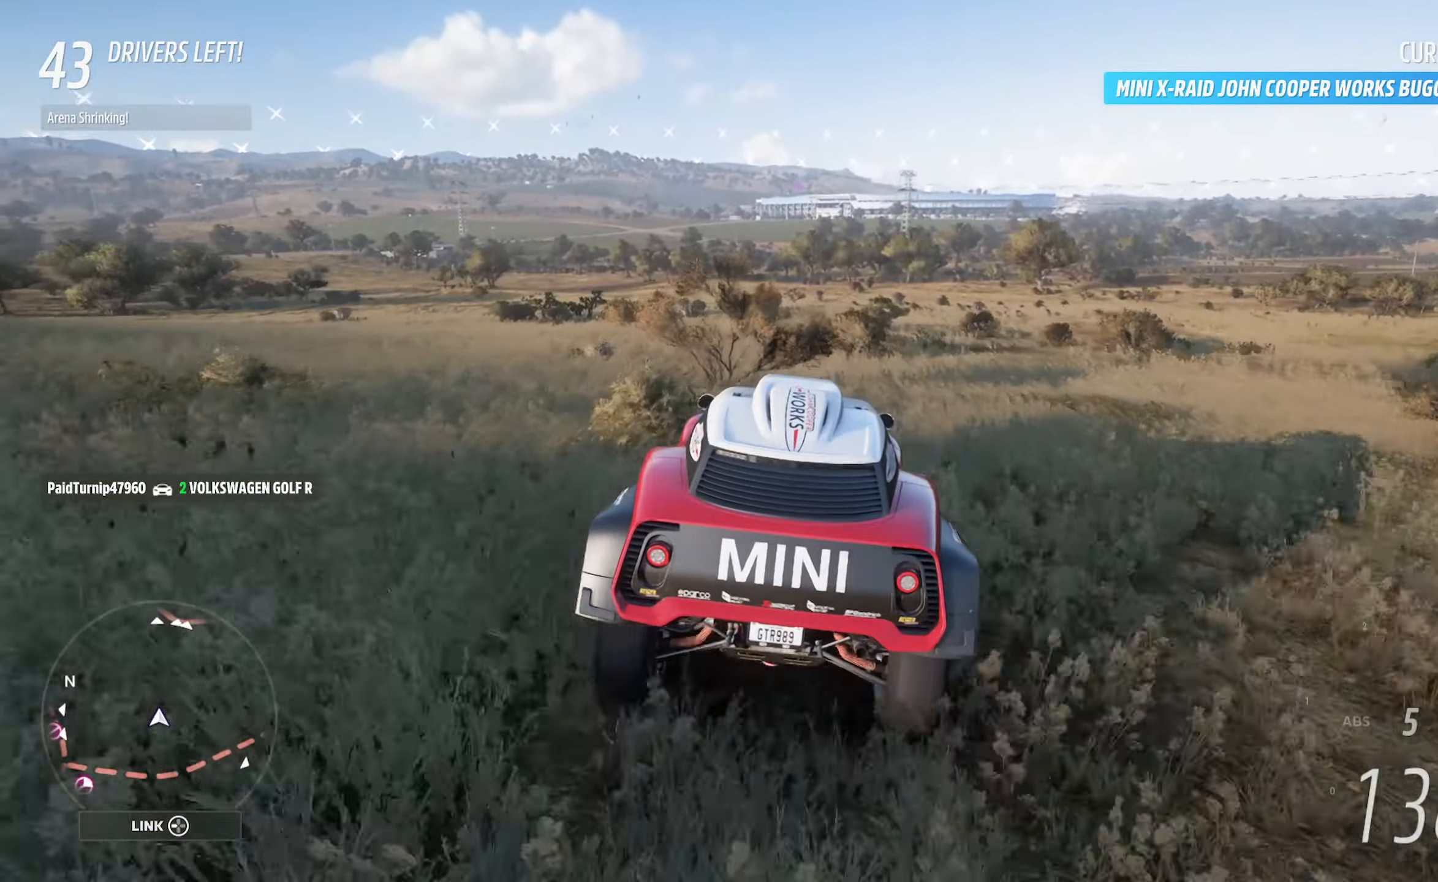
{"dt_ms": 500, "buttons": ["A"], "left_stick": "center", "right_stick": "center", "events": [[67, "left_stick", "center"]]}
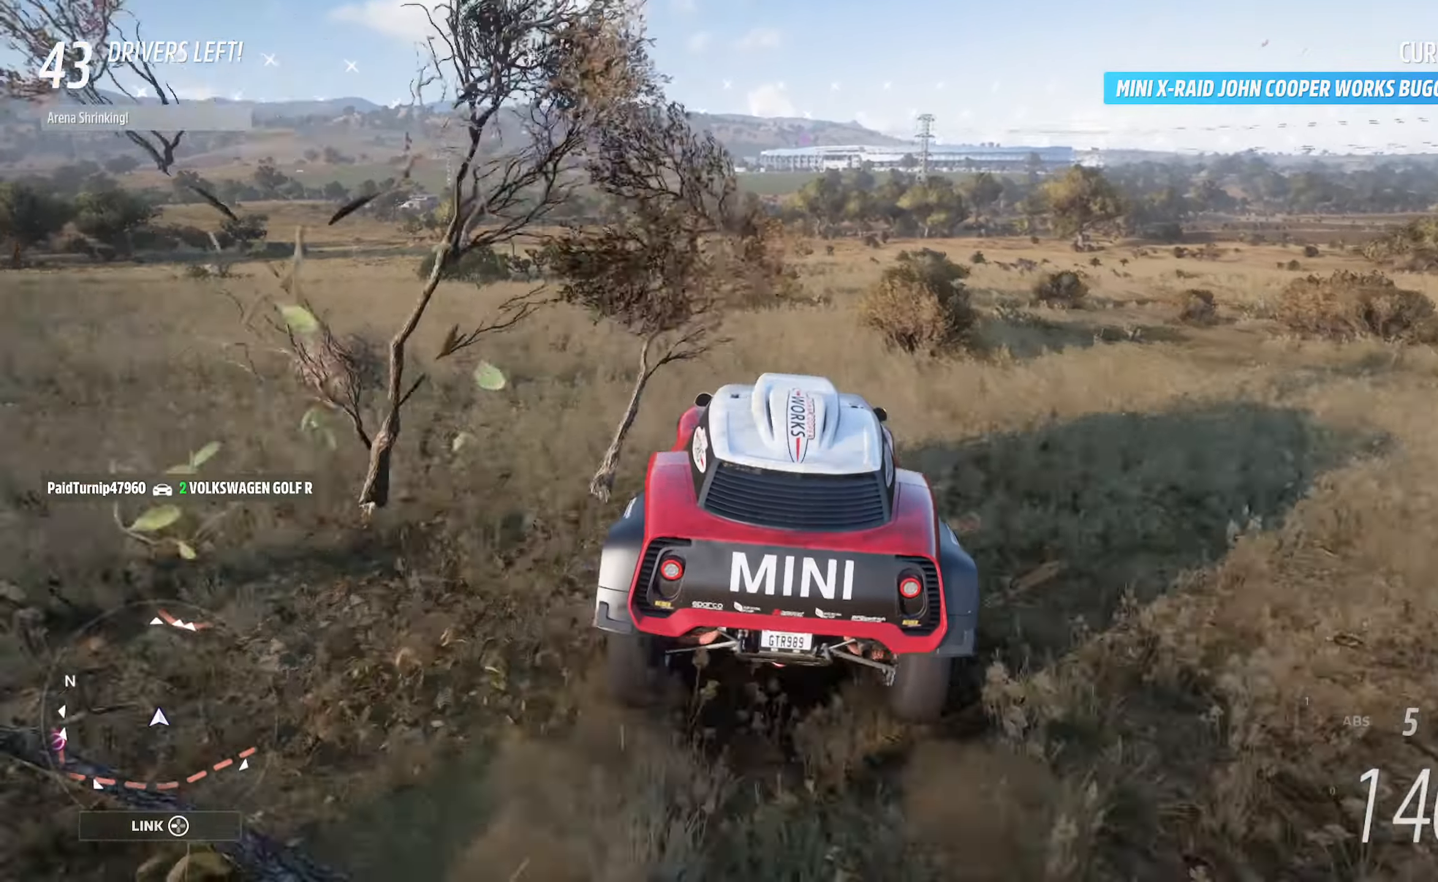
{"dt_ms": 500, "buttons": ["A"], "left_stick": "center", "right_stick": "center", "events": [[200, "left_stick", "left"], [417, "left_stick", "center"]]}
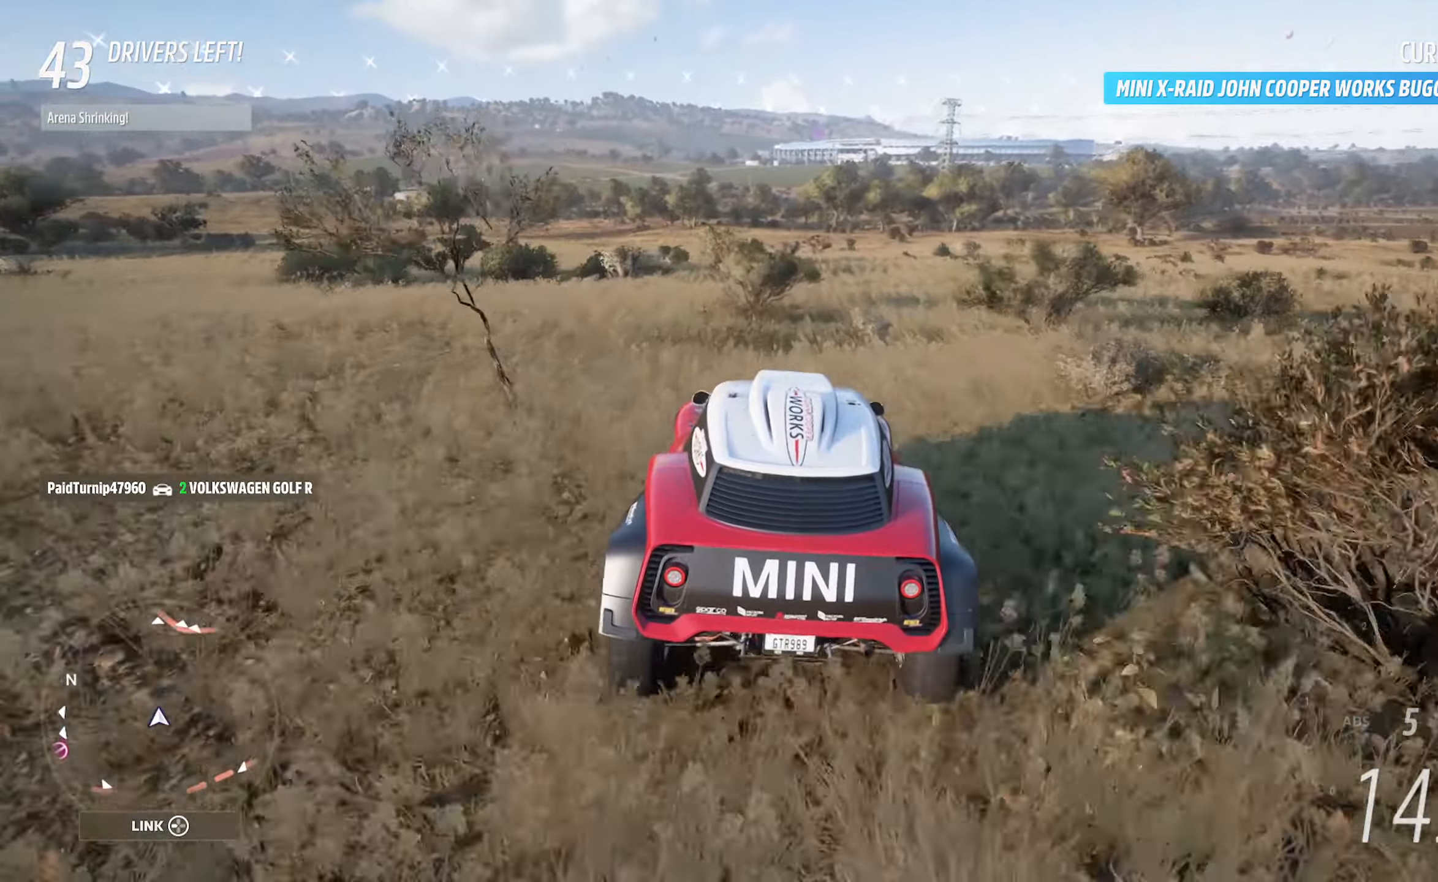
{"dt_ms": 500, "buttons": ["A"], "left_stick": "center", "right_stick": "center", "events": []}
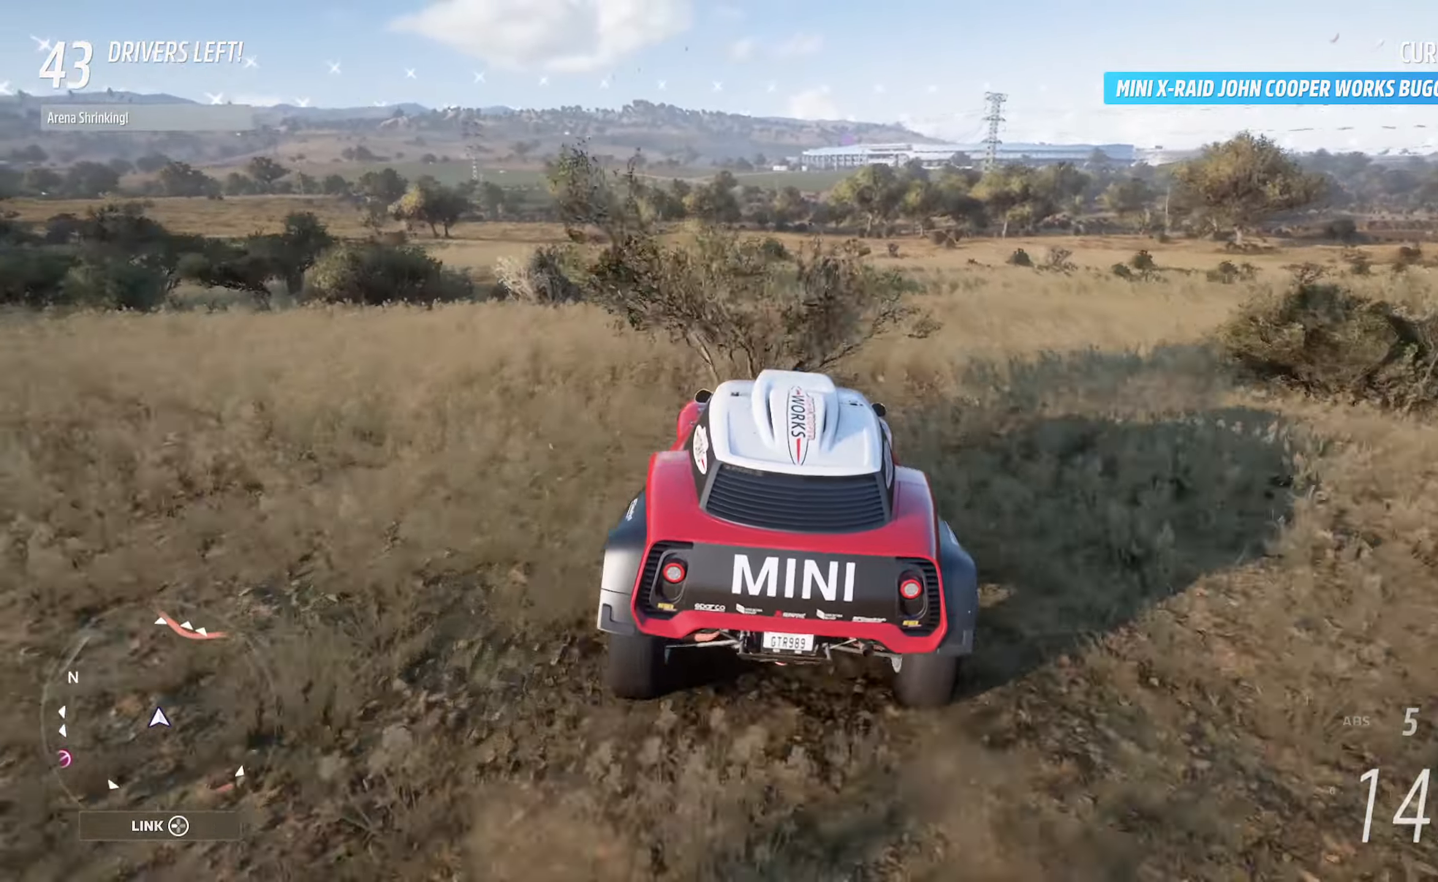
{"dt_ms": 500, "buttons": ["A"], "left_stick": "center", "right_stick": "center", "events": [[17, "left_stick", "left"], [200, "left_stick", "center"]]}
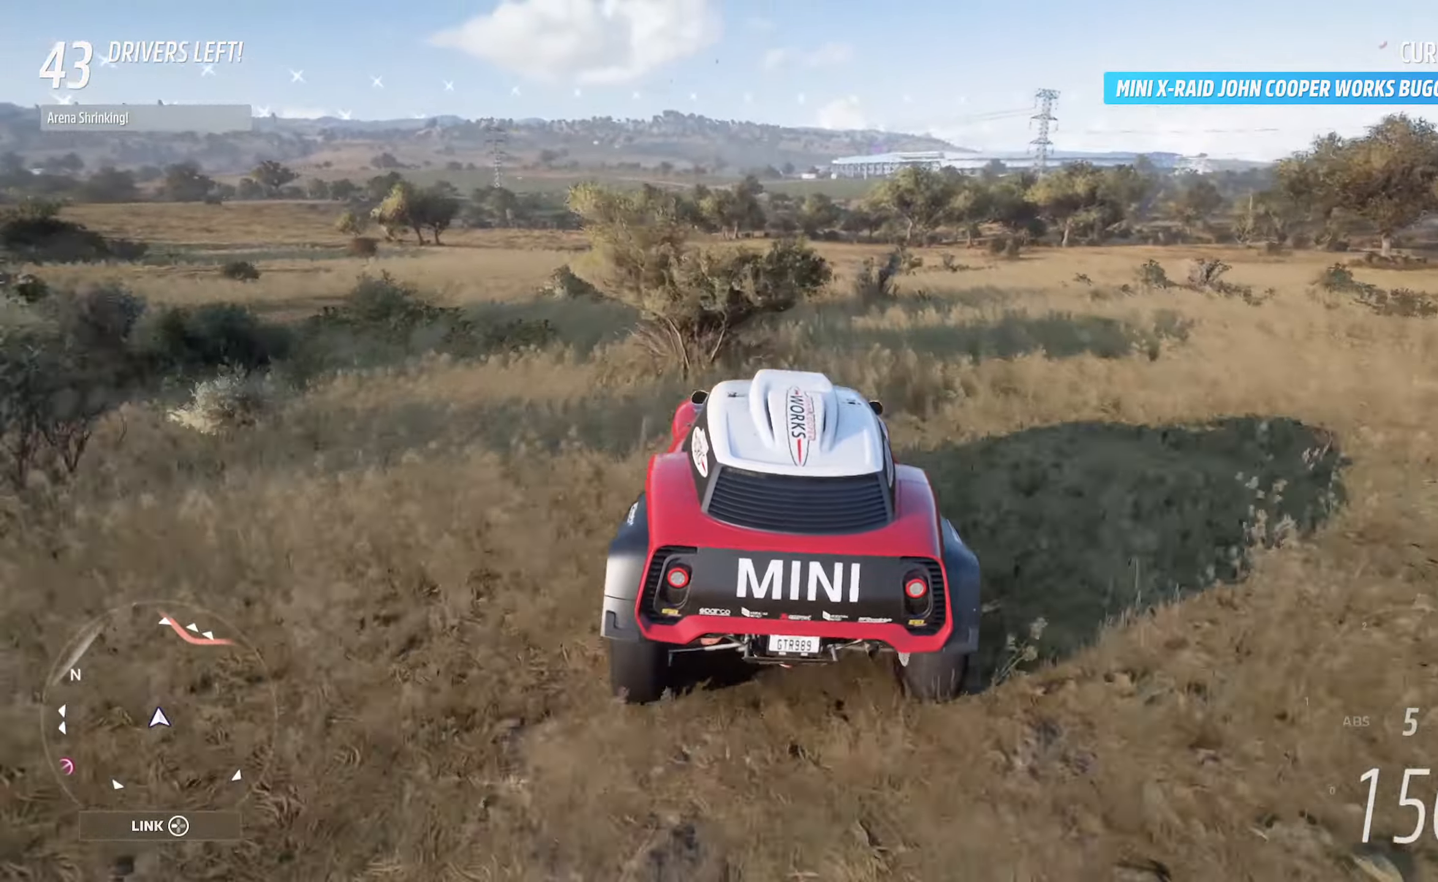
{"dt_ms": 500, "buttons": ["A"], "left_stick": "center", "right_stick": "center", "events": []}
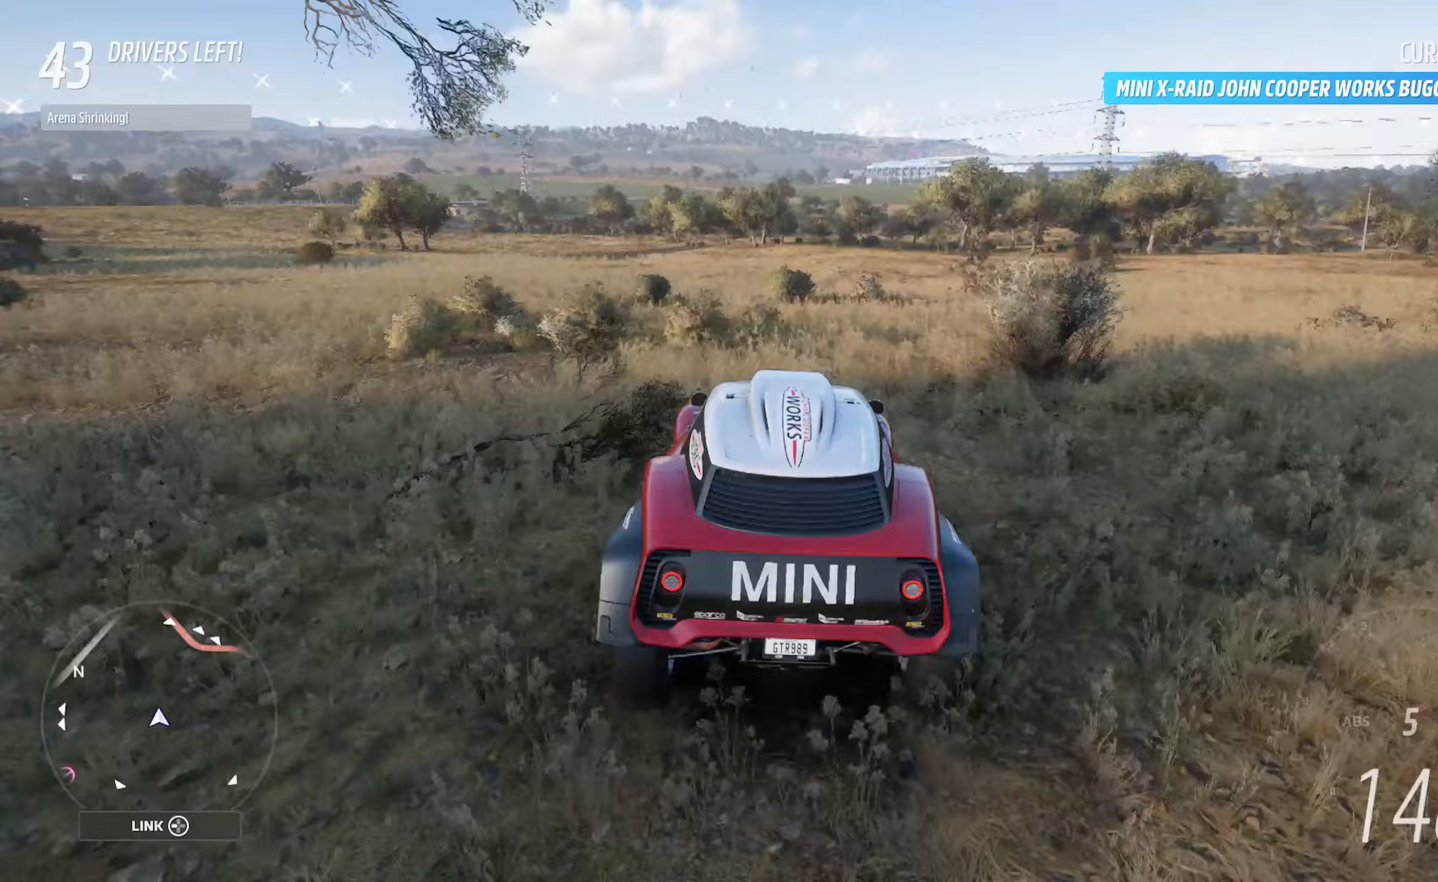
{"dt_ms": 500, "buttons": ["A"], "left_stick": "center", "right_stick": "center", "events": []}
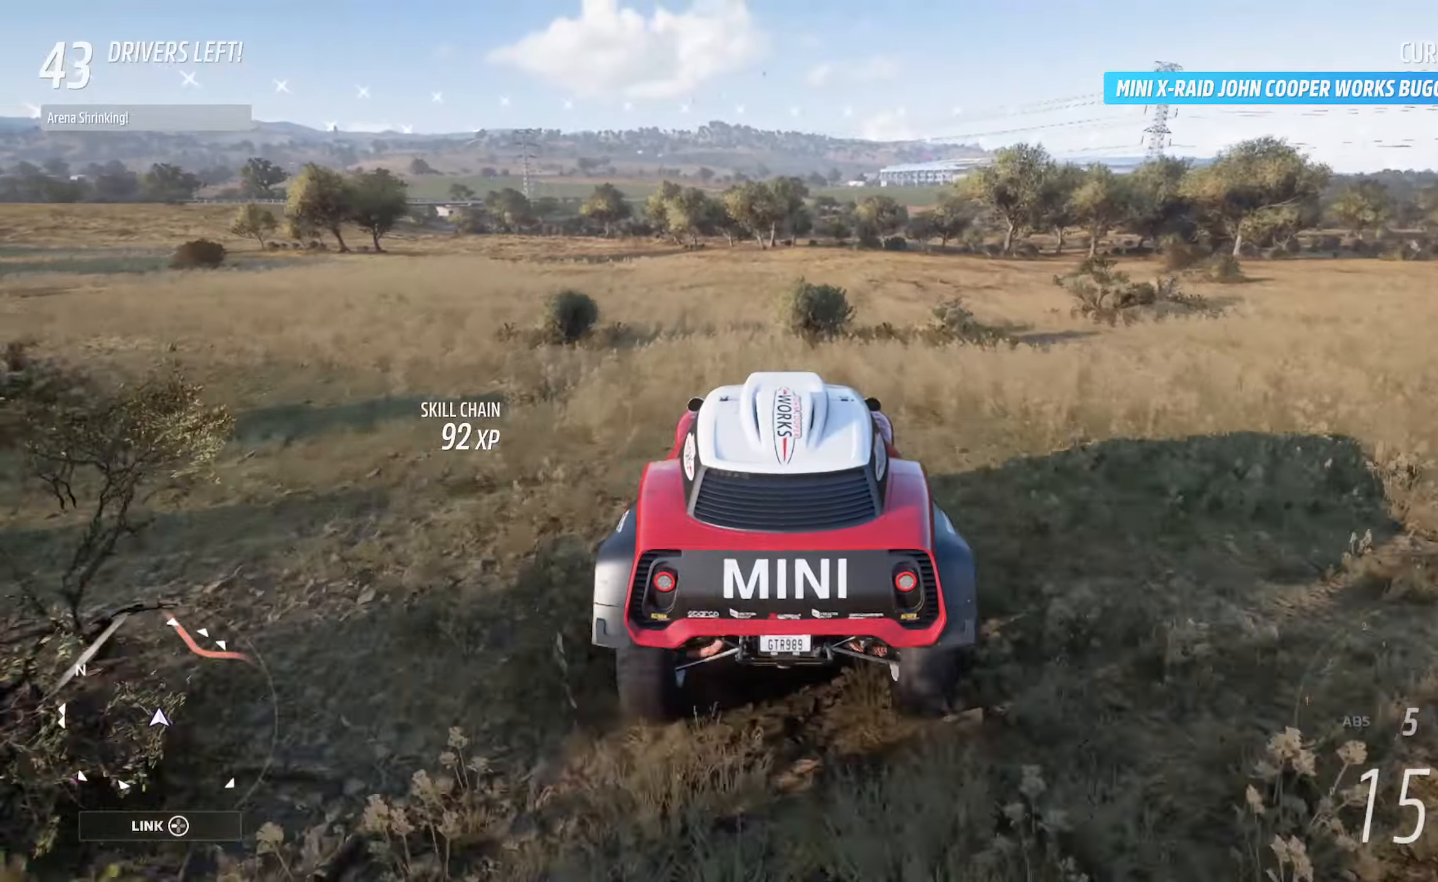
{"dt_ms": 500, "buttons": ["A"], "left_stick": "left", "right_stick": "center", "events": [[317, "left_stick", "left"]]}